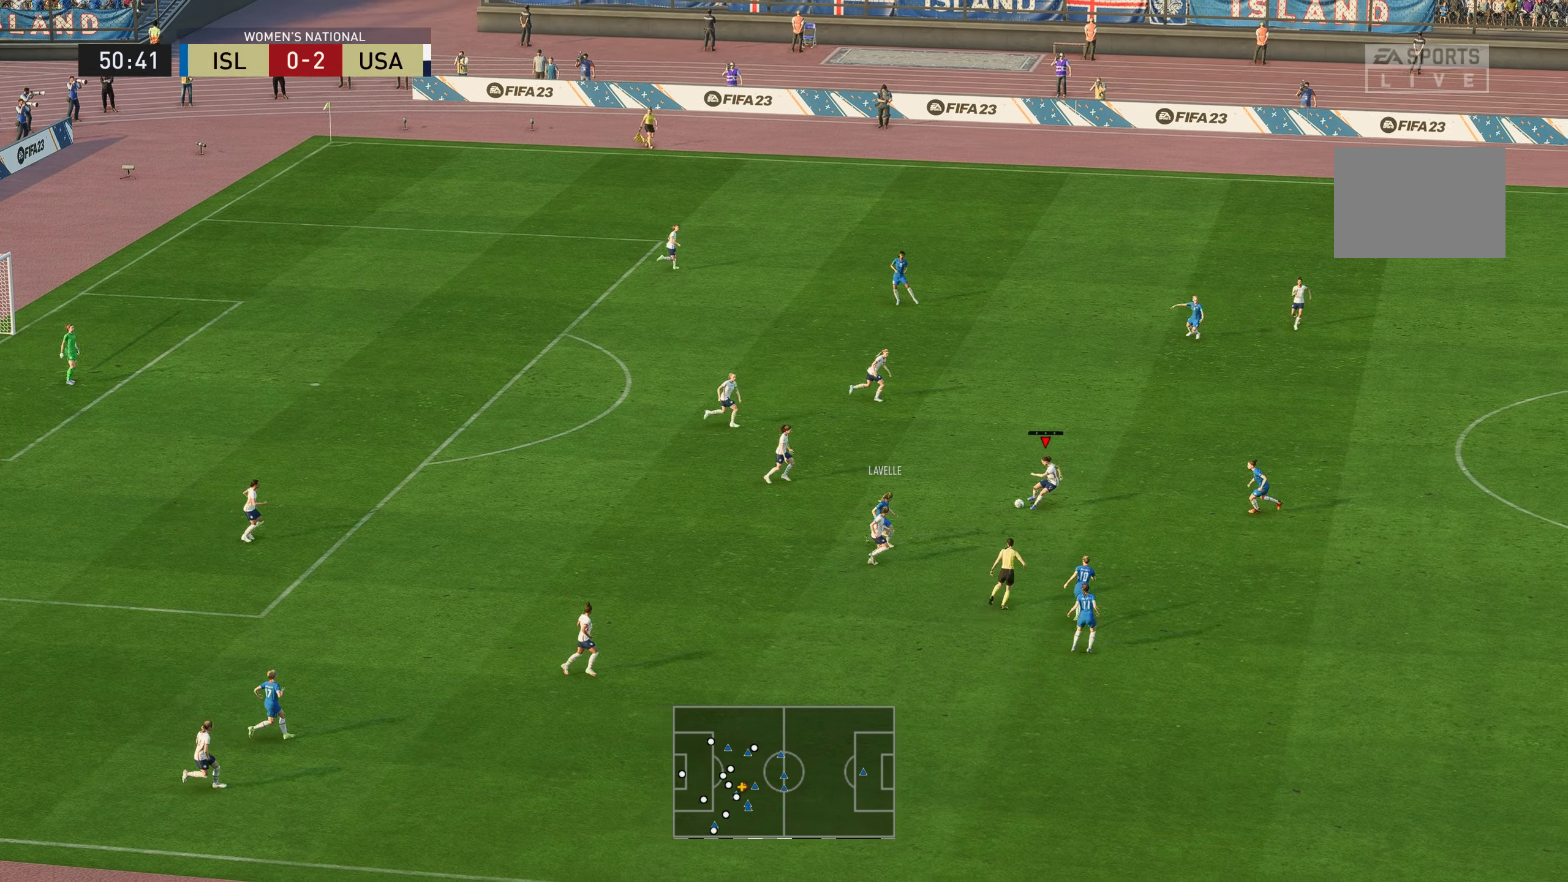
Gameplay with a controller (Xbox layout); each line is a JSON object with the inputs held at the frame after it. "events" lists button and stick changes between this image and that frame as [ms after this image, input, new state], when the widget could be followed in between. Not read: L3 R3.
{"buttons": [], "left_stick": "up", "right_stick": "center", "events": []}
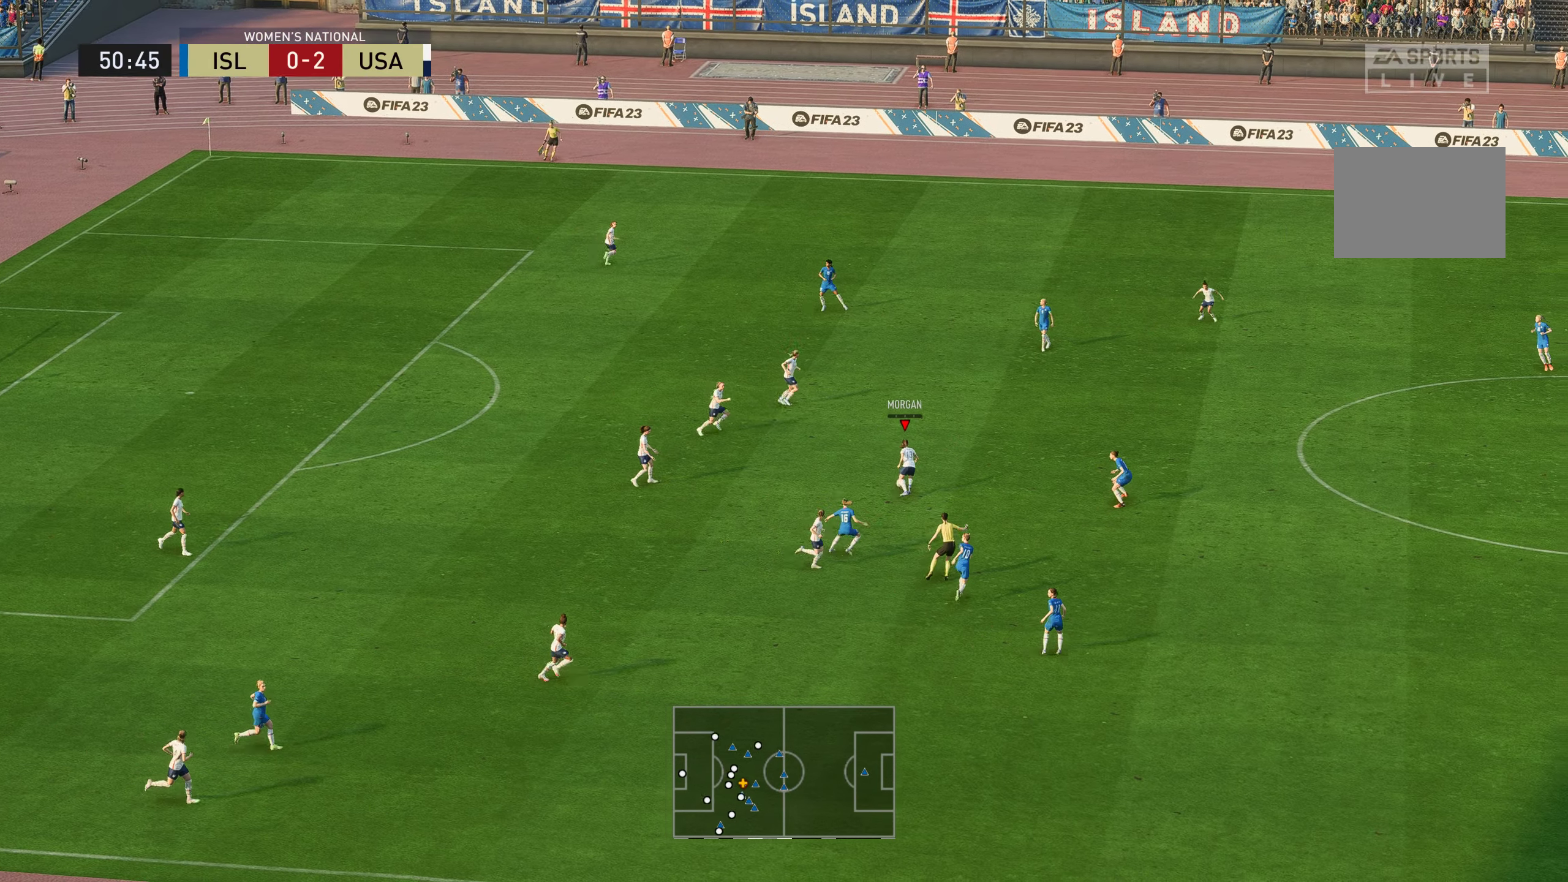
{"buttons": [], "left_stick": "up-right", "right_stick": "center", "events": [[67, "Y", "down"], [84, "left_stick", "up-right"], [284, "Y", "up"]]}
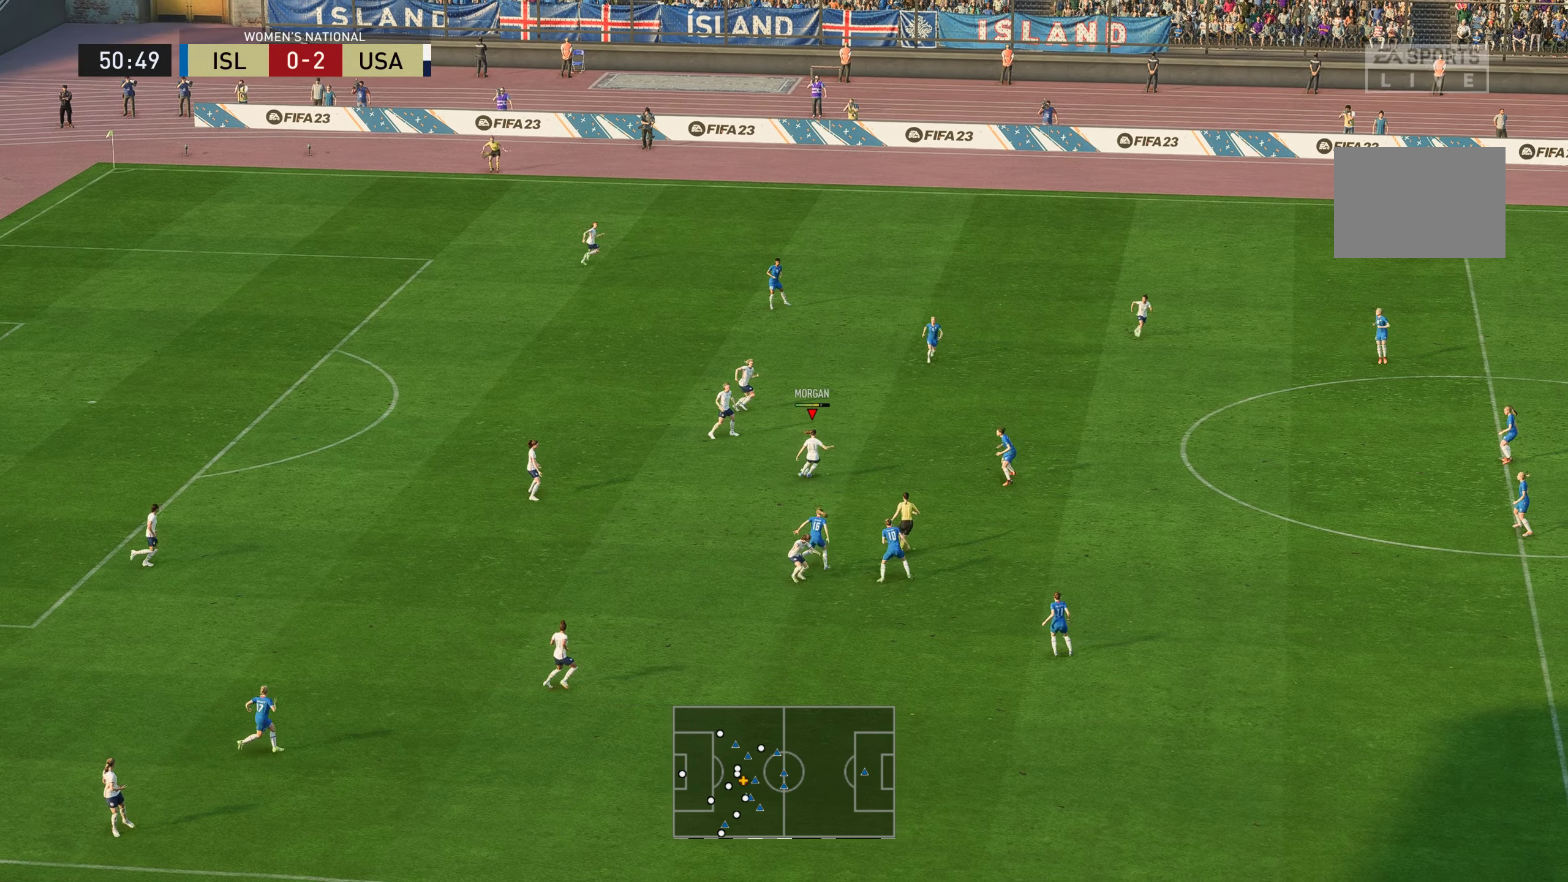
{"buttons": [], "left_stick": "up-right", "right_stick": "center", "events": []}
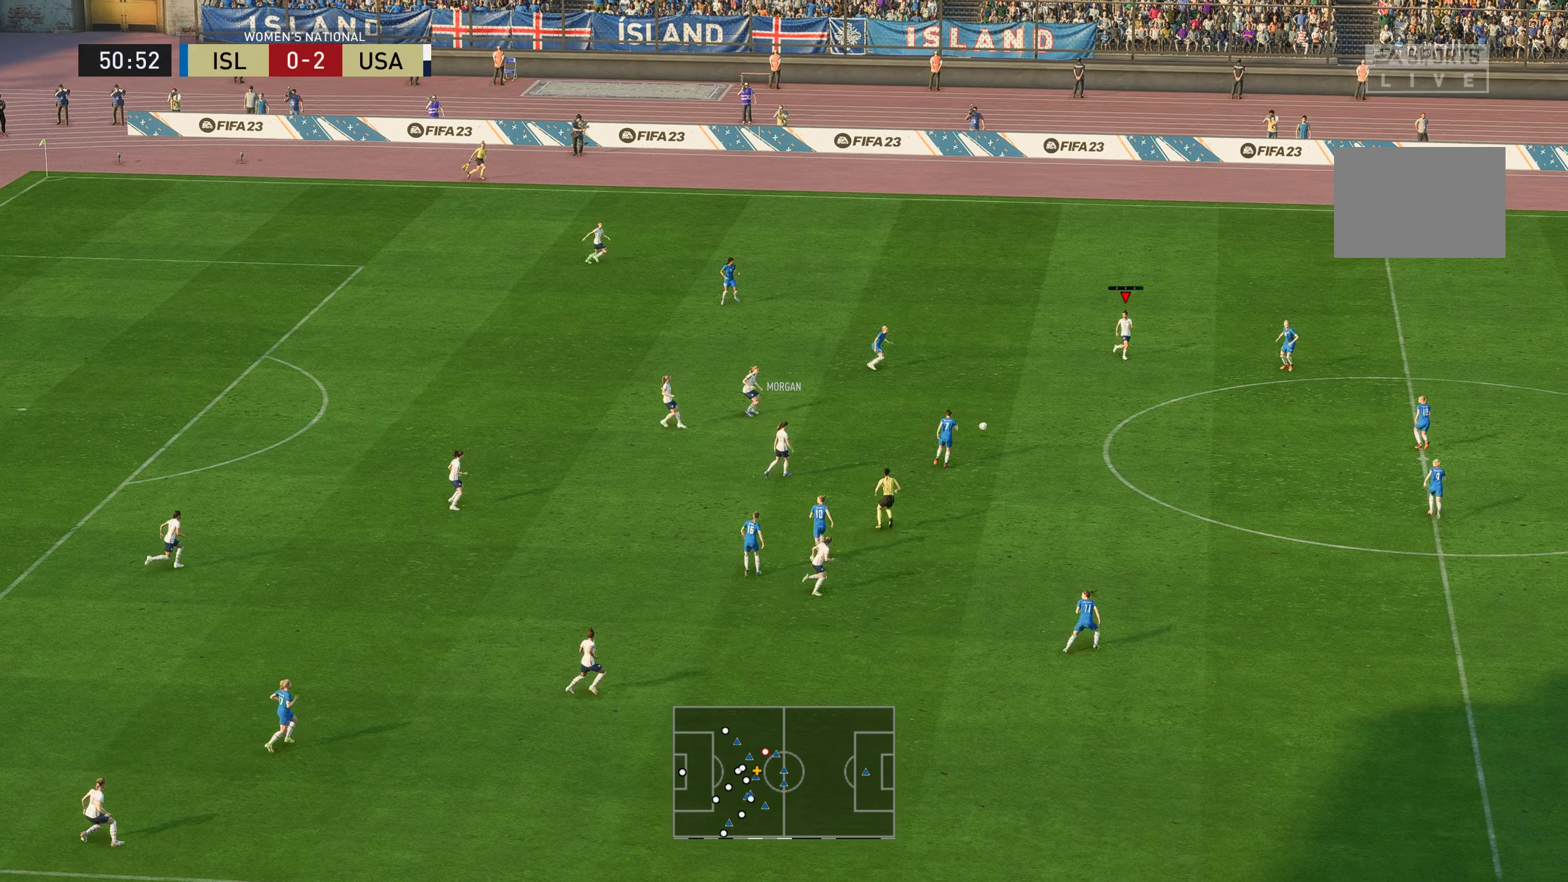
{"buttons": ["A"], "left_stick": "down", "right_stick": "center", "events": [[50, "left_stick", "down-right"], [100, "left_stick", "down"], [434, "A", "down"]]}
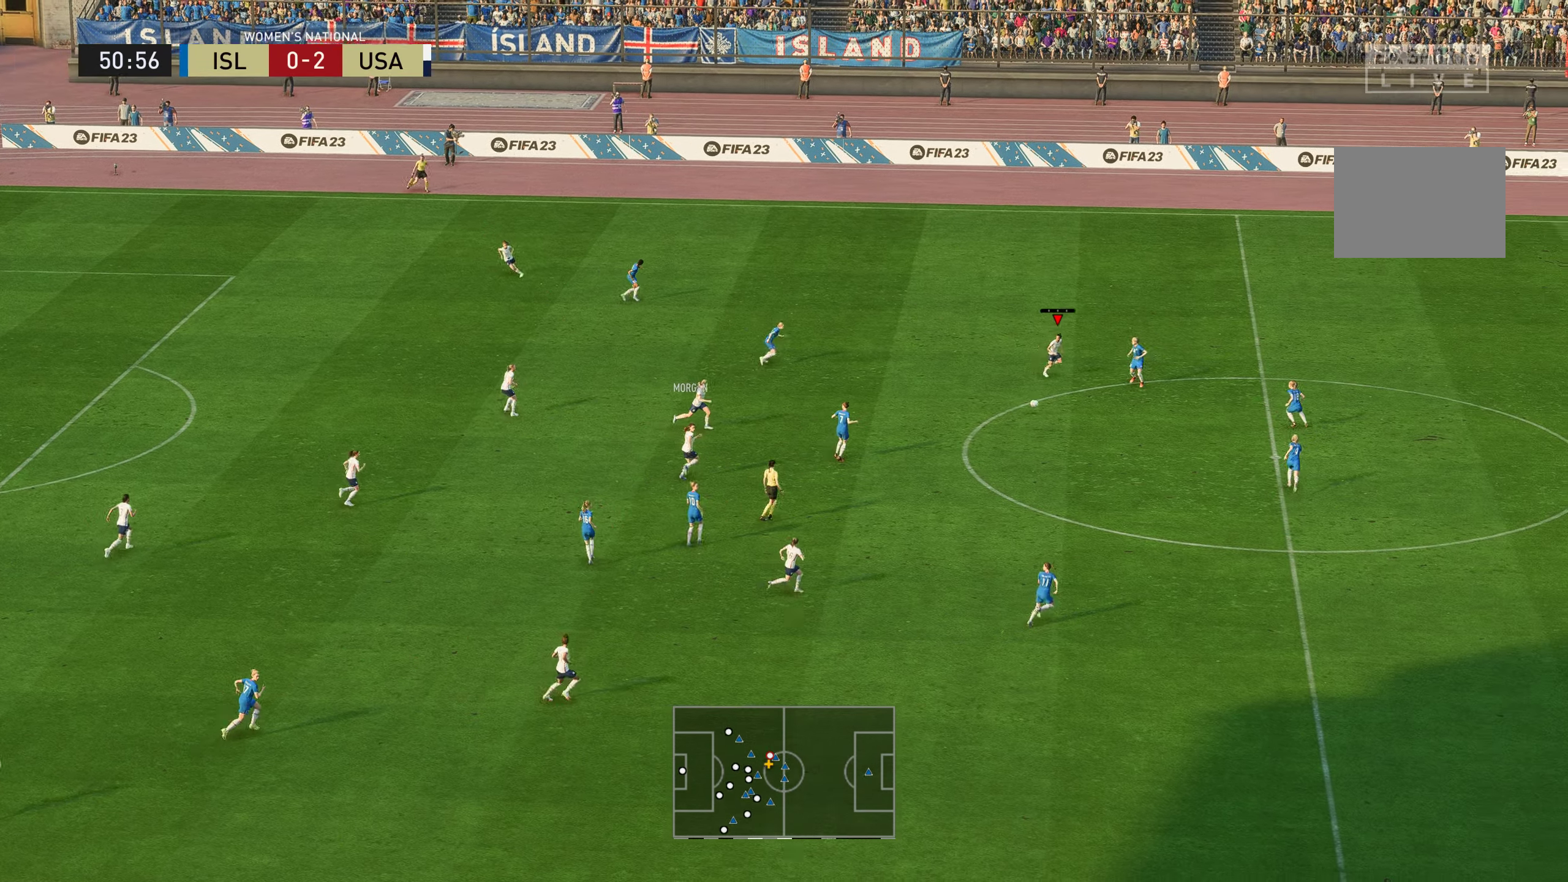
{"buttons": [], "left_stick": "down-left", "right_stick": "center", "events": [[17, "A", "up"], [100, "left_stick", "down-left"]]}
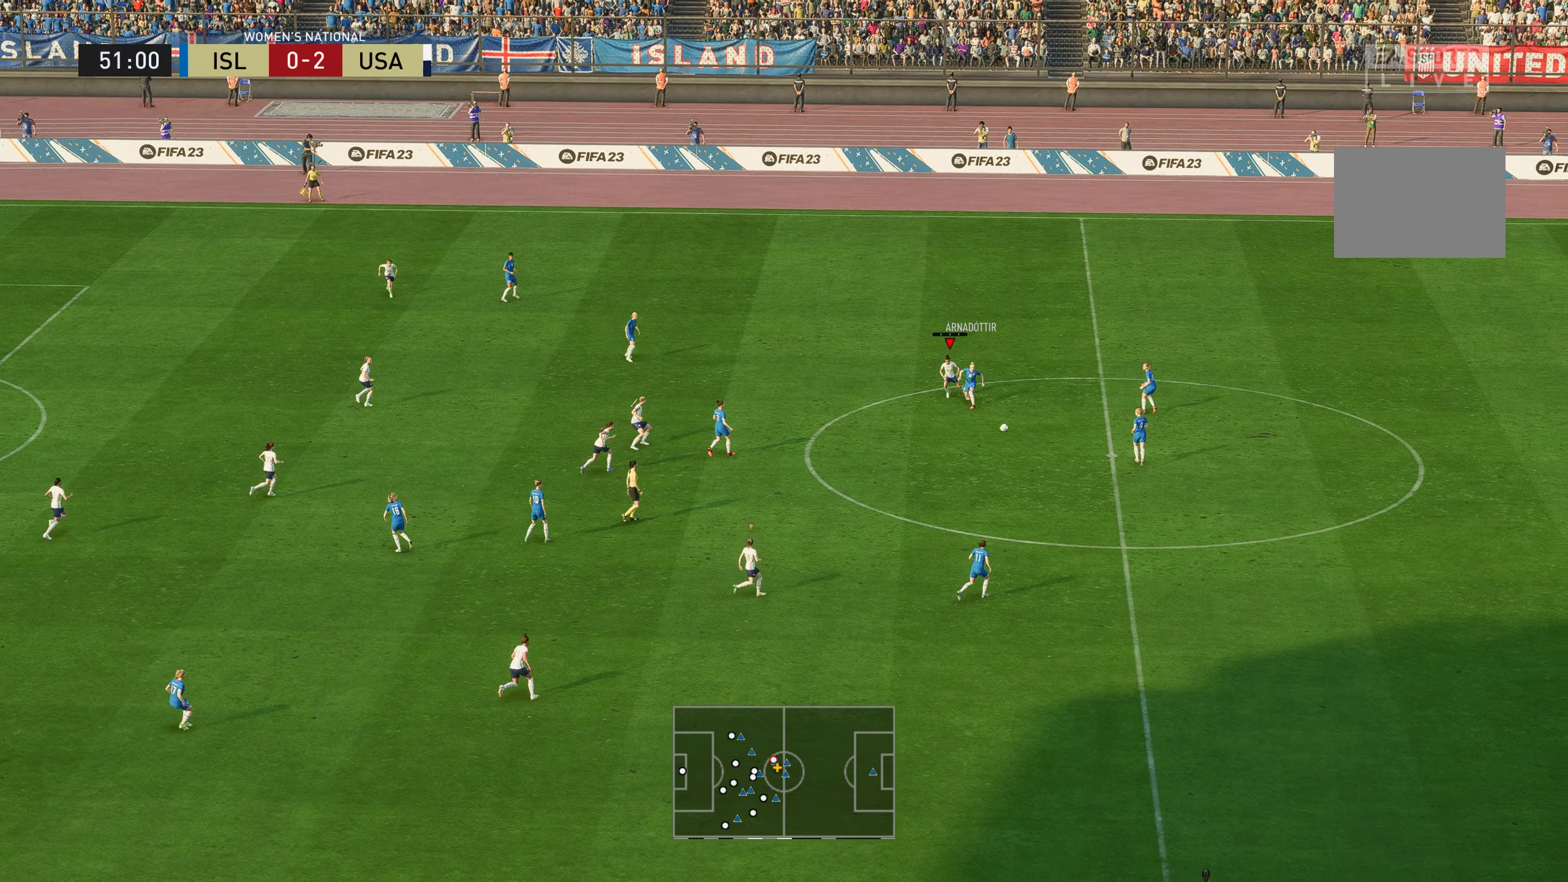
{"buttons": [], "left_stick": "down-right", "right_stick": "center", "events": [[484, "left_stick", "down-right"]]}
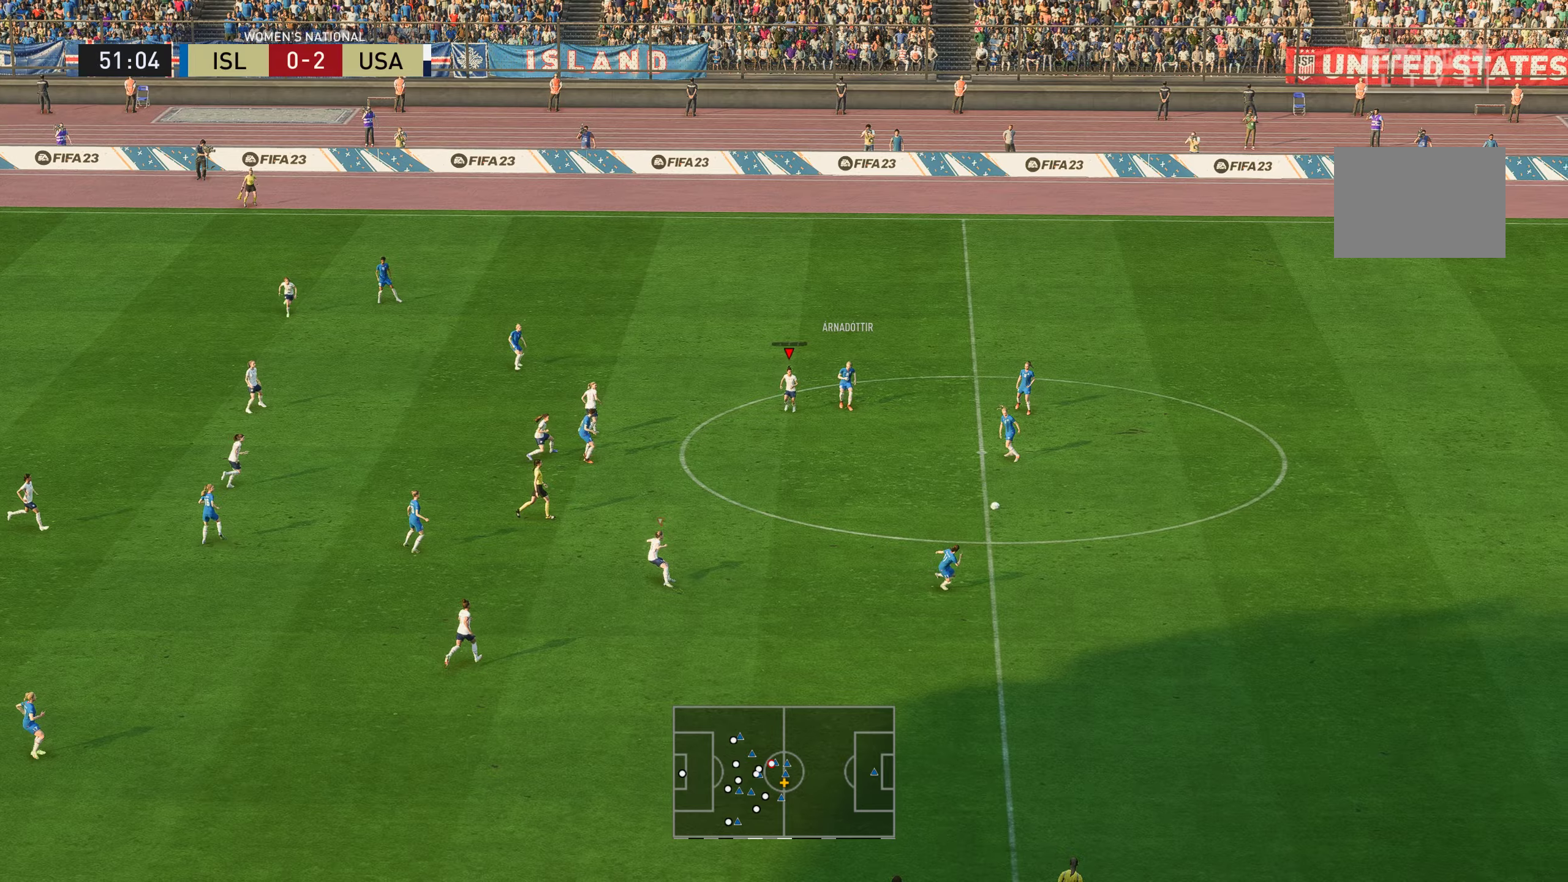
{"buttons": [], "left_stick": "right", "right_stick": "center", "events": [[50, "left_stick", "right"]]}
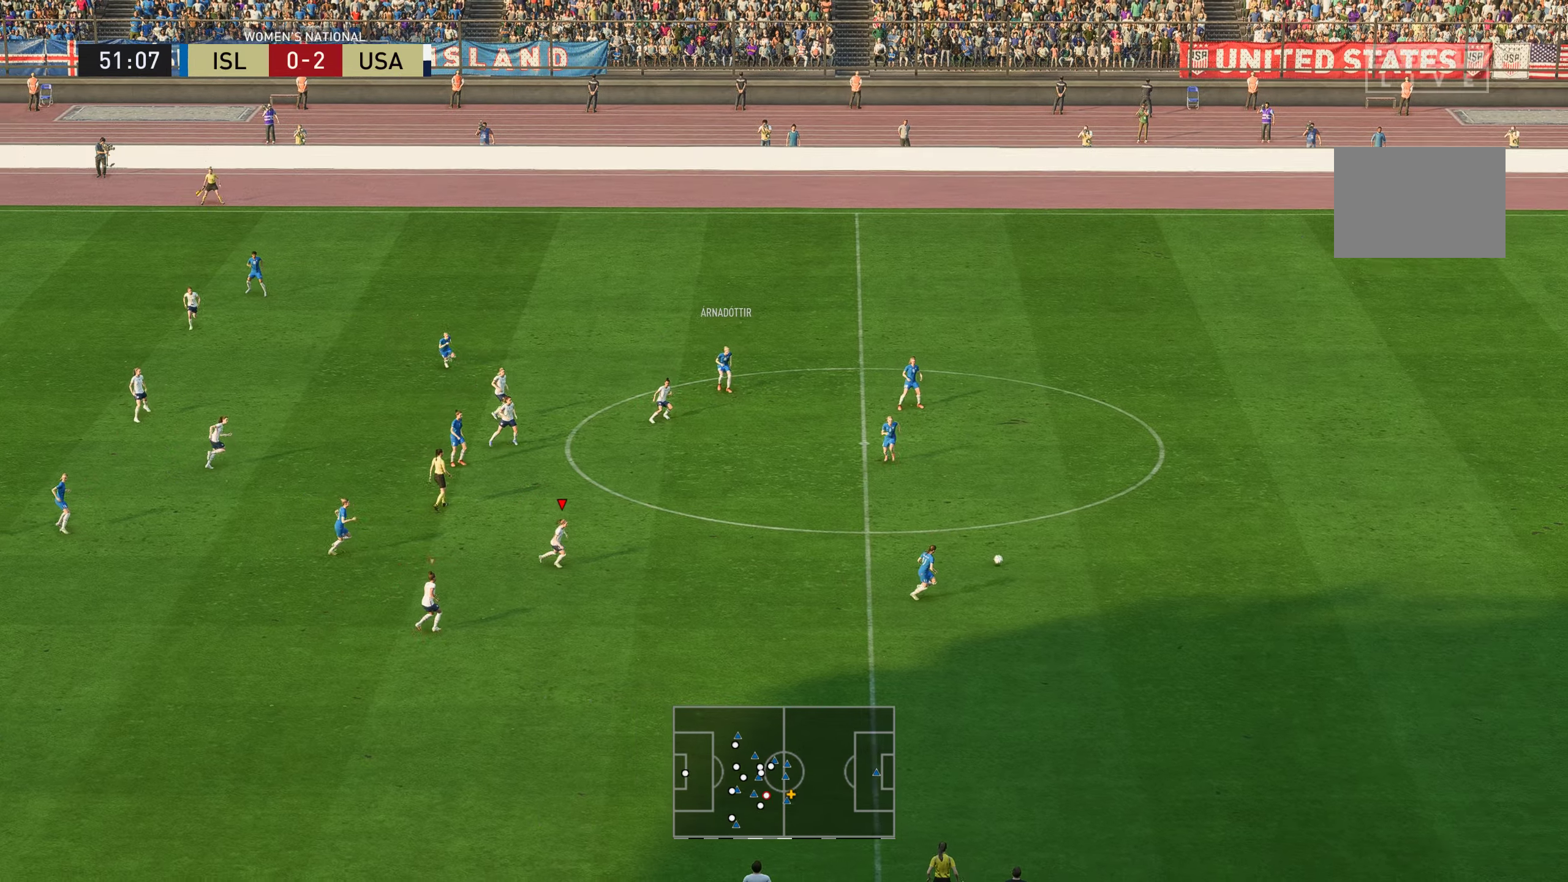
{"buttons": [], "left_stick": "right", "right_stick": "center", "events": []}
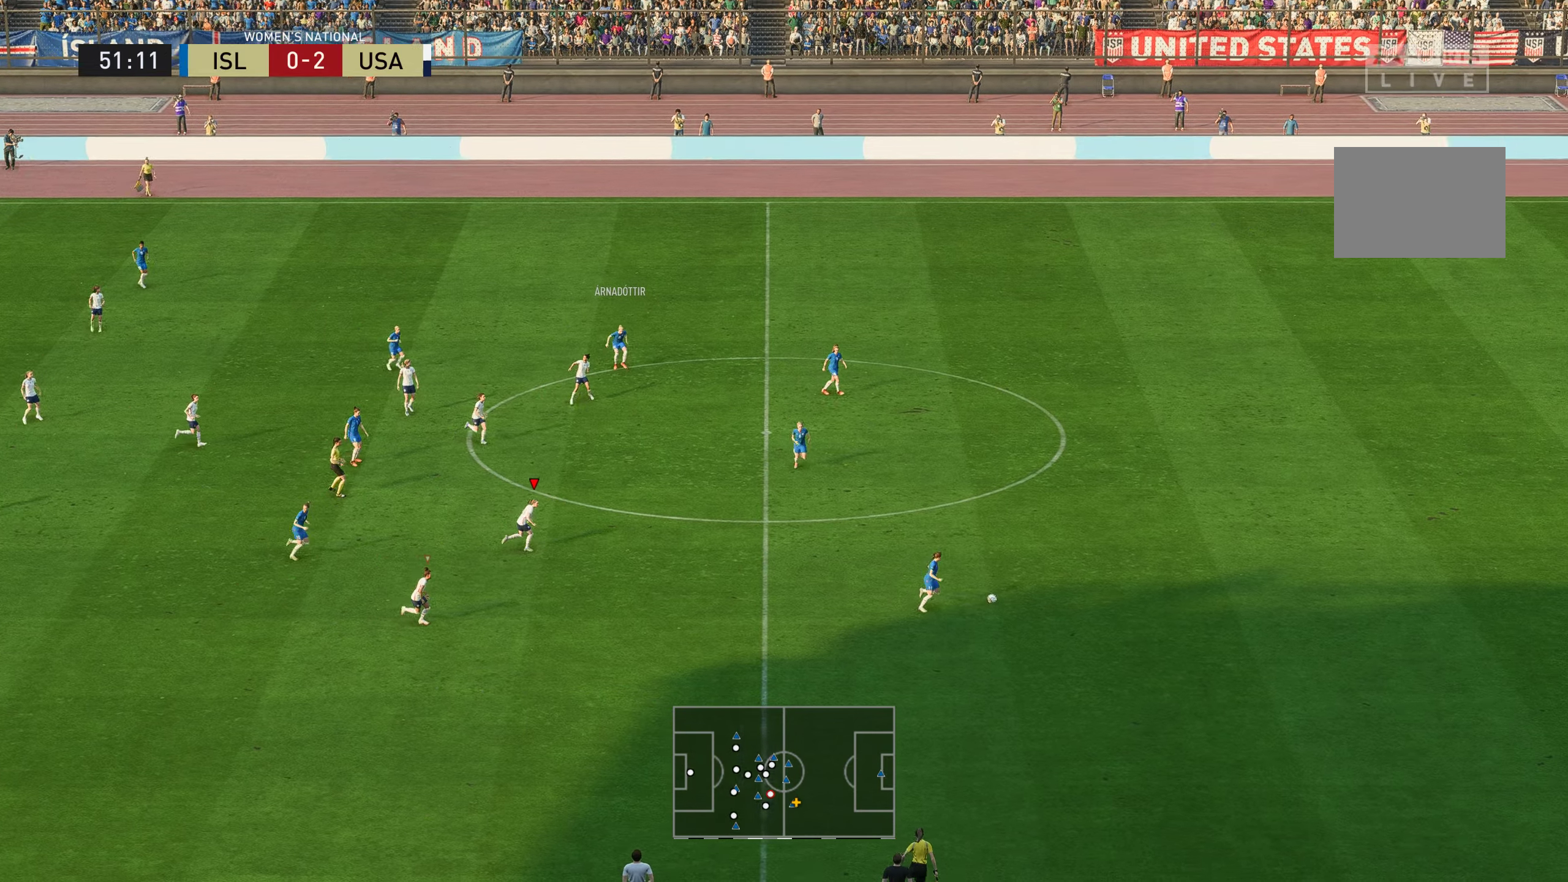
{"buttons": [], "left_stick": "right", "right_stick": "center", "events": []}
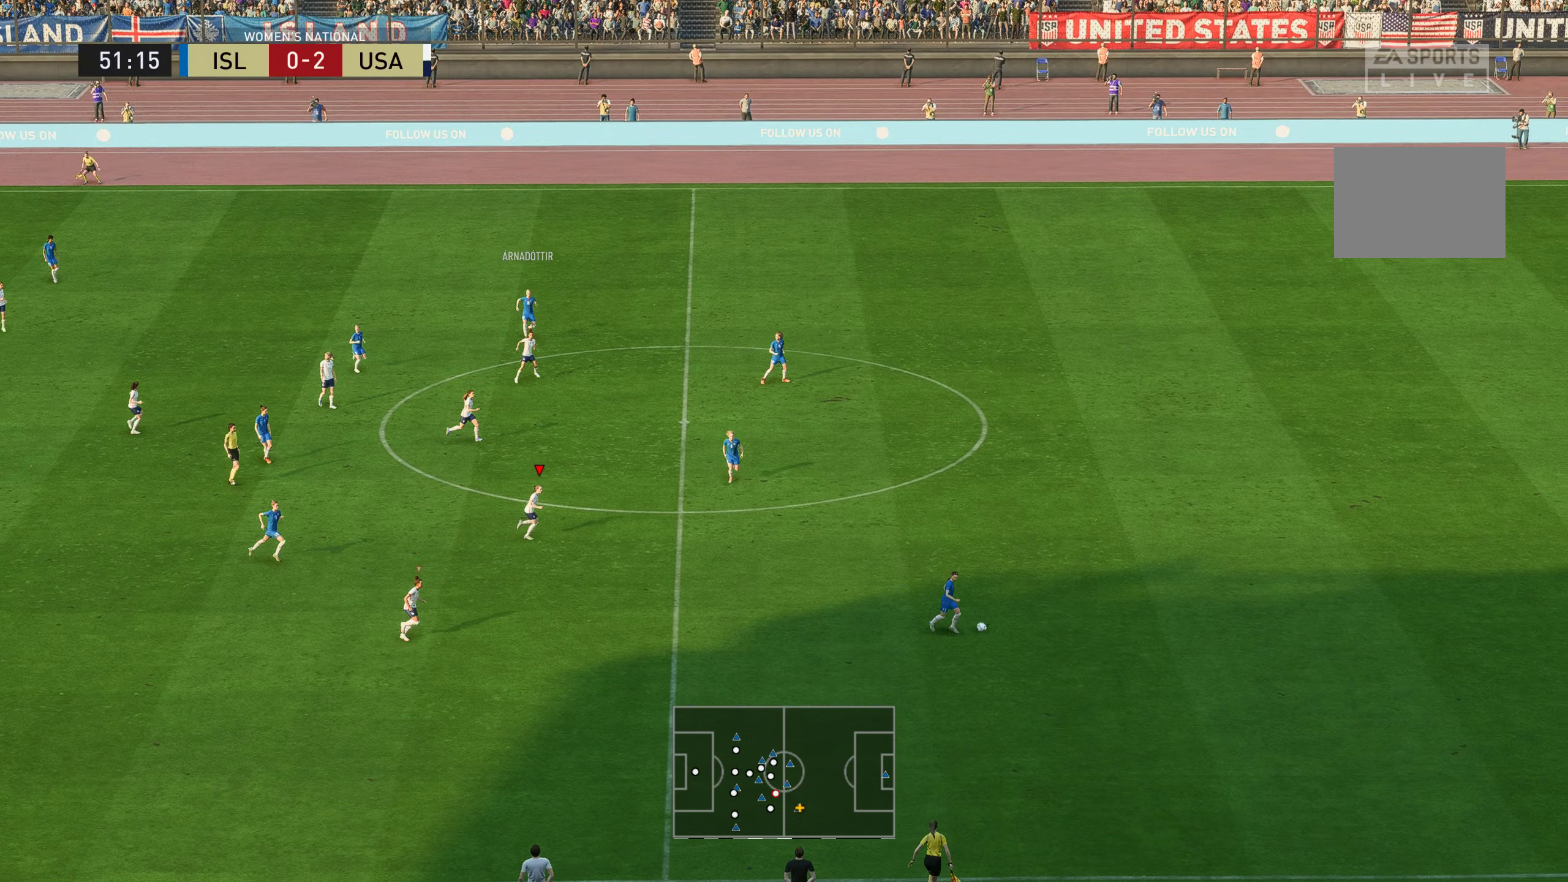
{"buttons": ["R2"], "left_stick": "right", "right_stick": "center", "events": [[84, "R2", "down"]]}
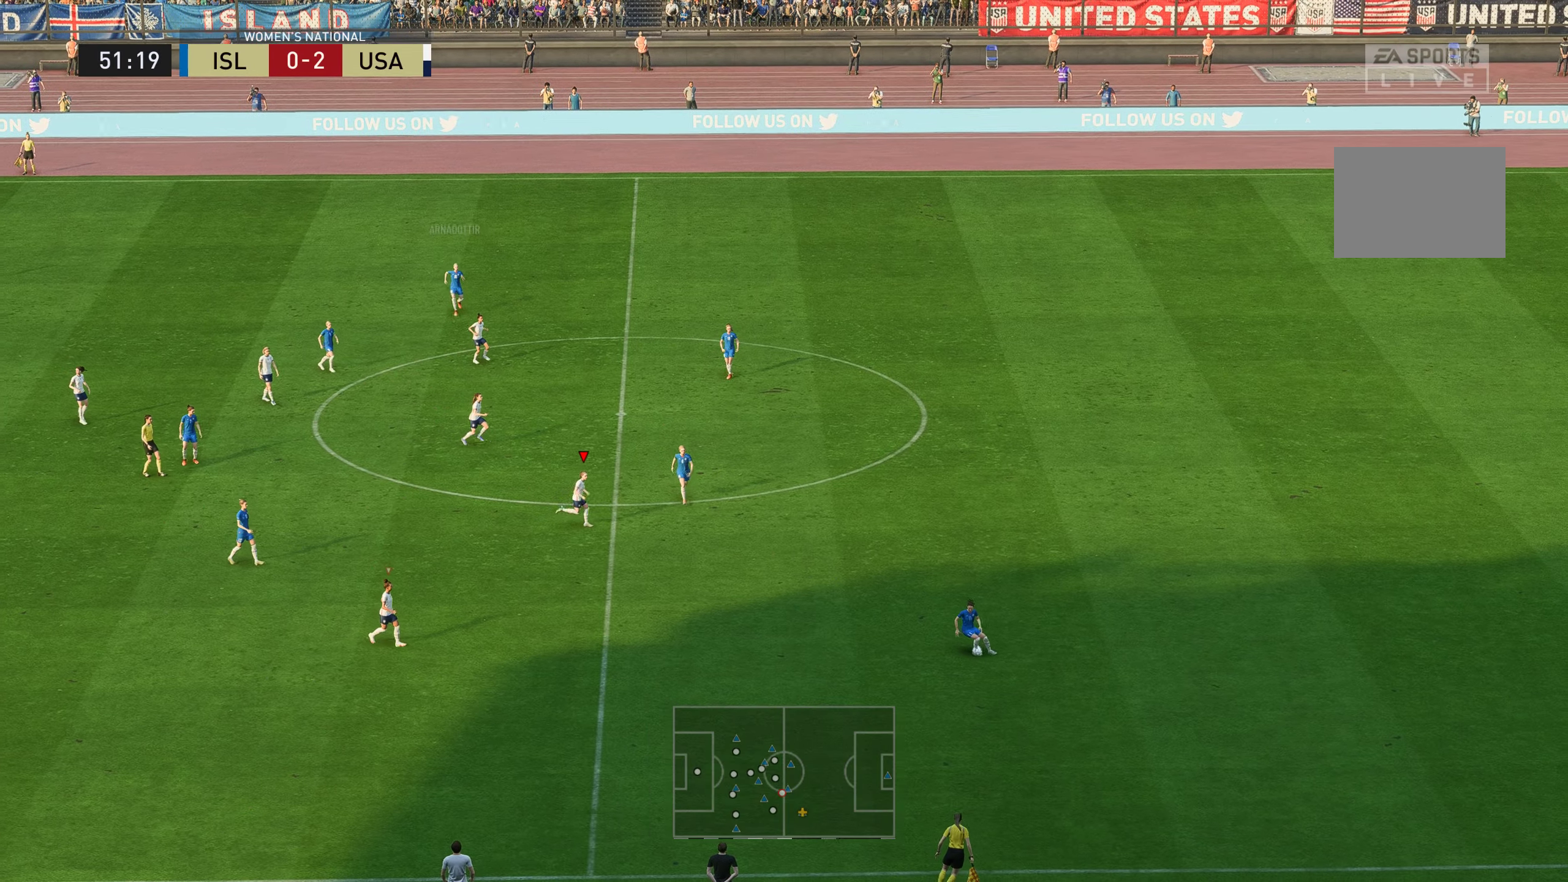
{"buttons": ["L2"], "left_stick": "down-right", "right_stick": "center", "events": [[134, "left_stick", "down-right"], [167, "L2", "down"], [184, "R2", "up"]]}
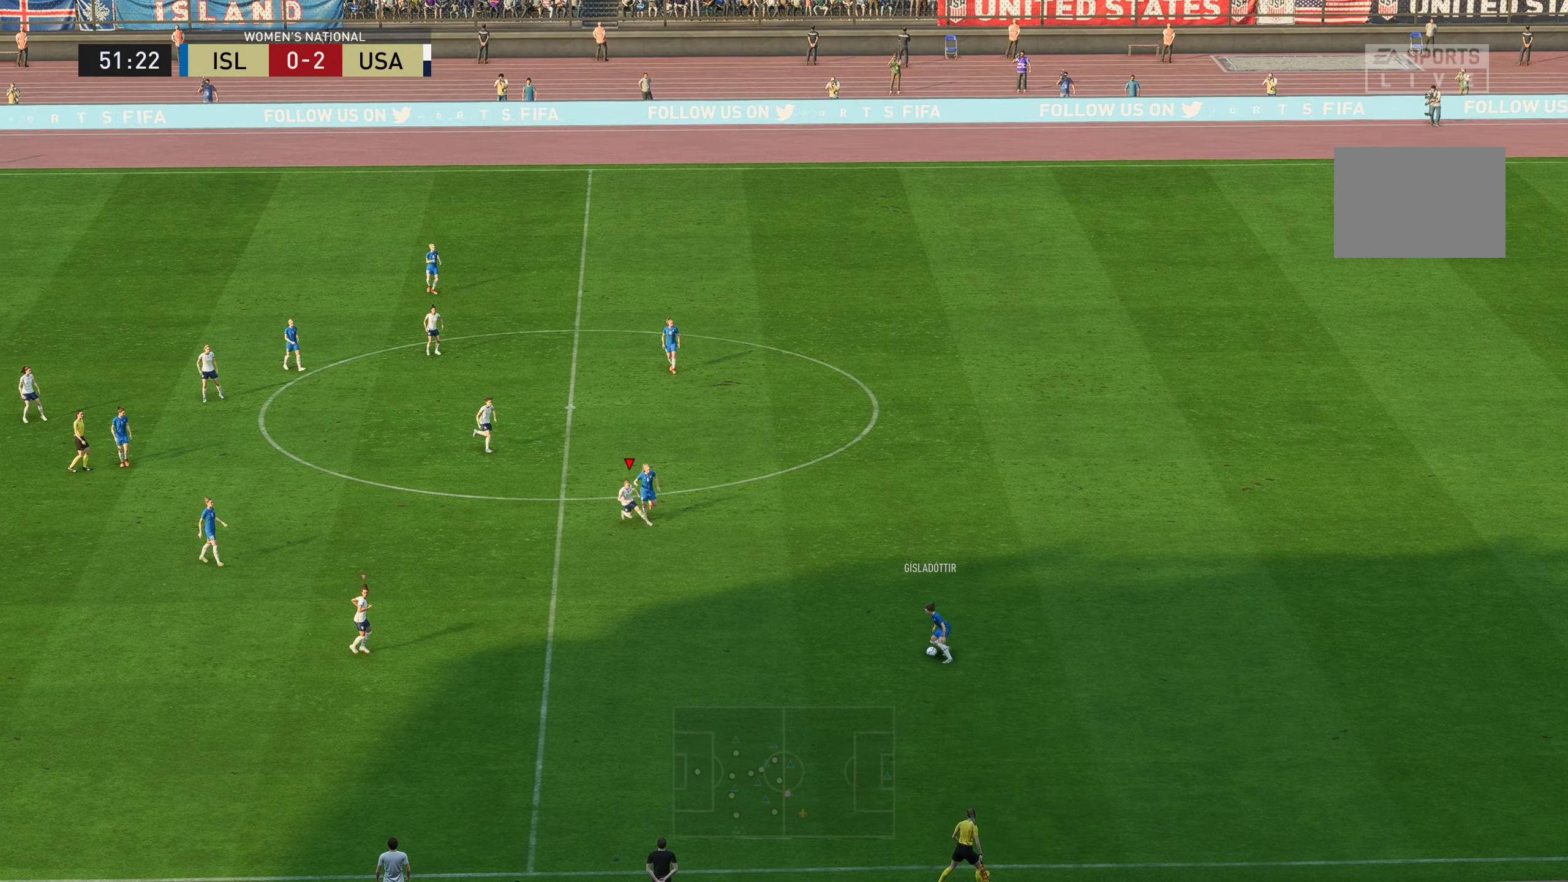
{"buttons": [], "left_stick": "down-right", "right_stick": "center", "events": [[17, "L2", "up"]]}
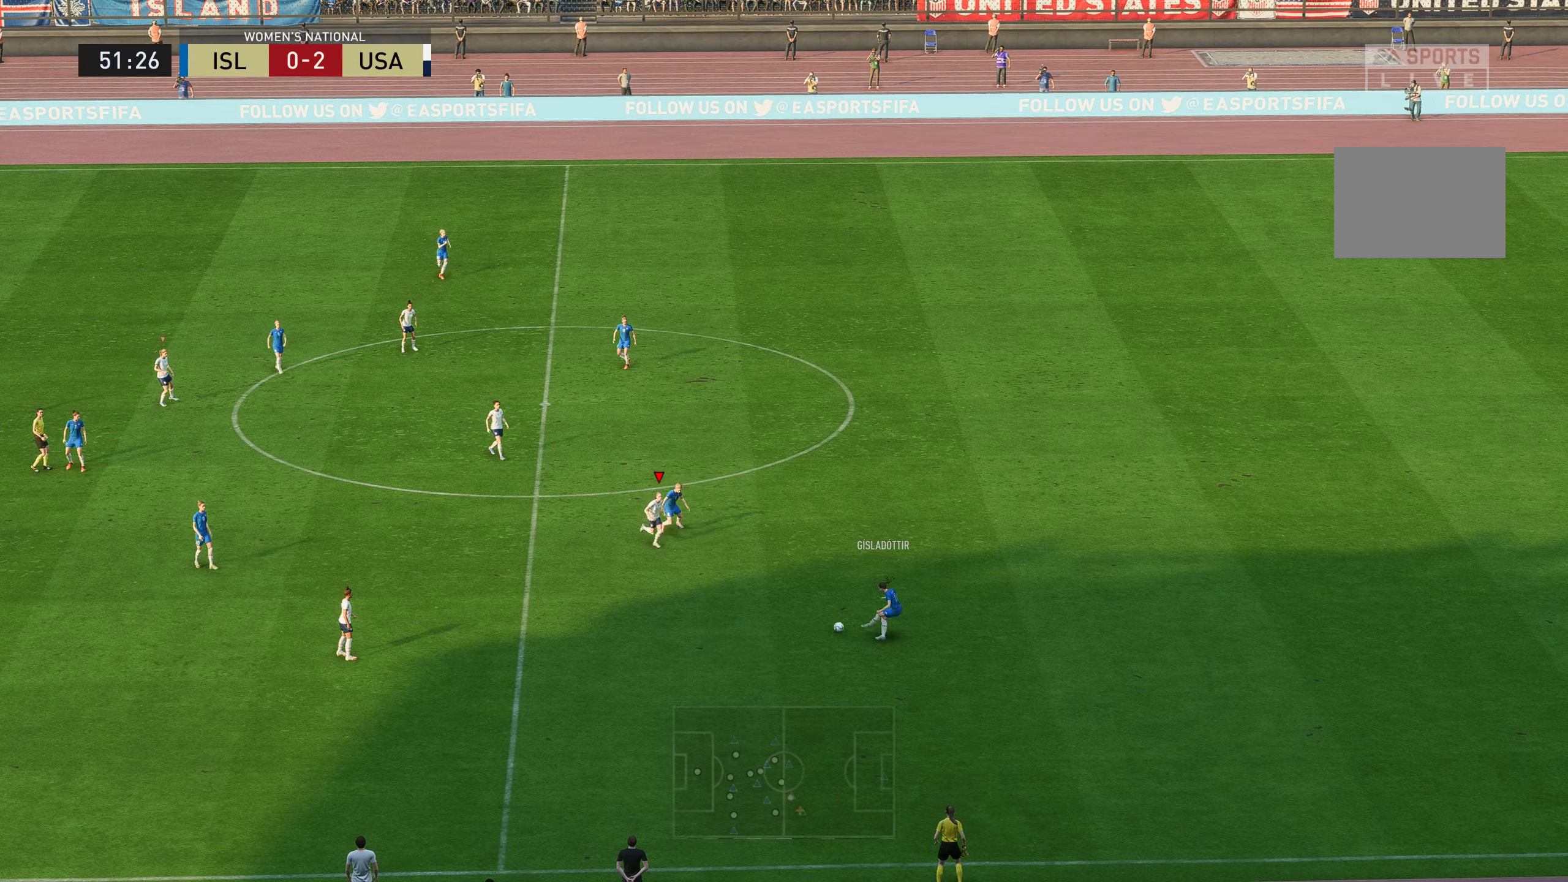
{"buttons": ["L2"], "left_stick": "down", "right_stick": "center", "events": [[384, "left_stick", "down"], [434, "L2", "down"]]}
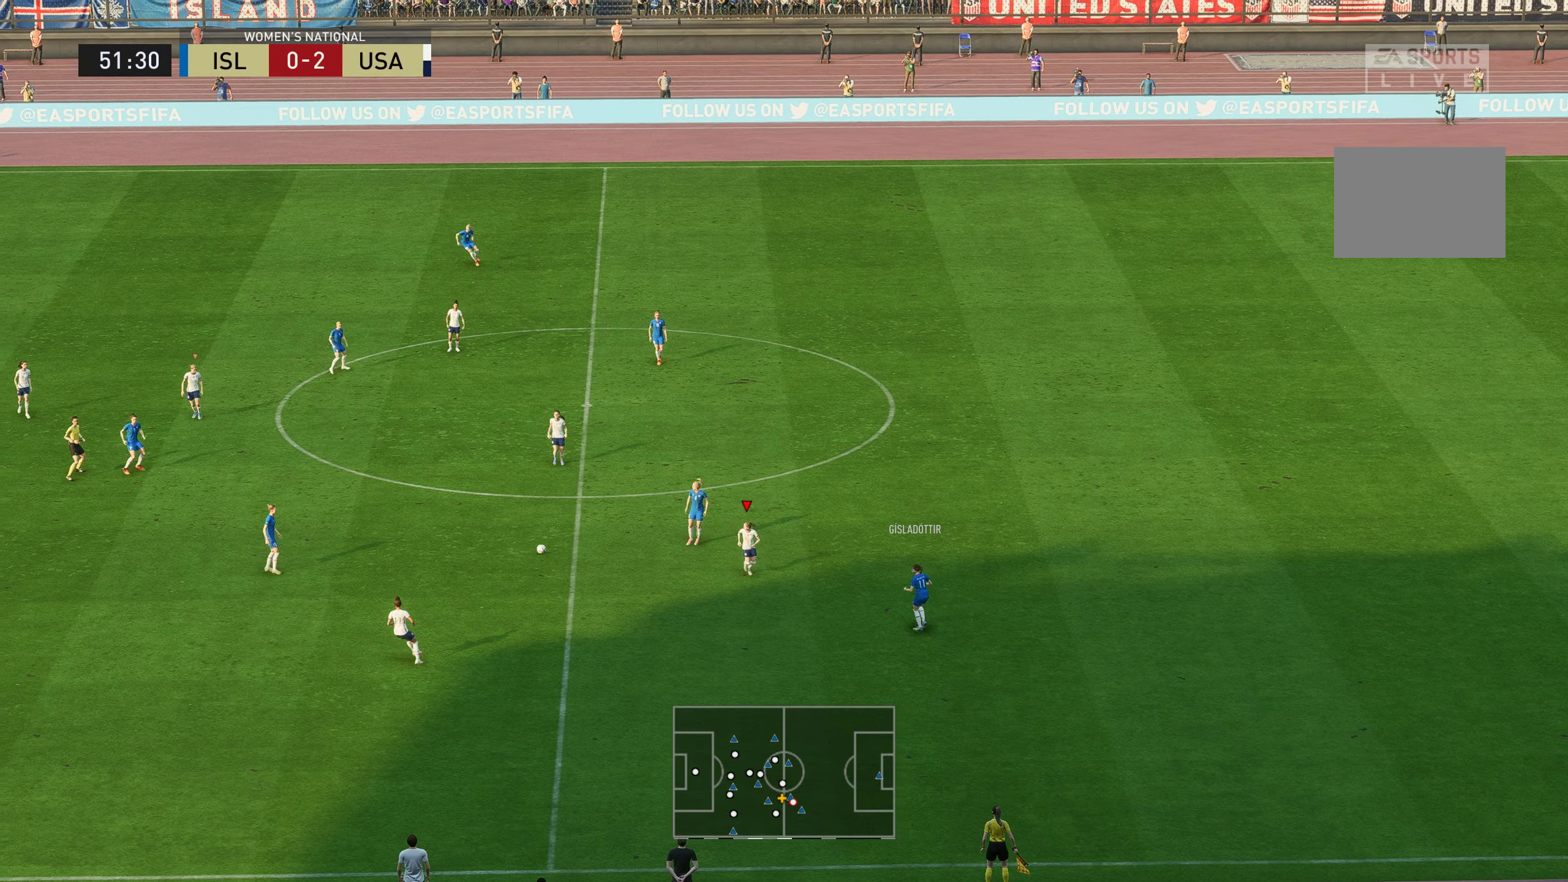
{"buttons": [], "left_stick": "down", "right_stick": "center", "events": [[16, "left_stick", "down-left"], [116, "left_stick", "left"], [167, "L2", "up"], [317, "left_stick", "down"]]}
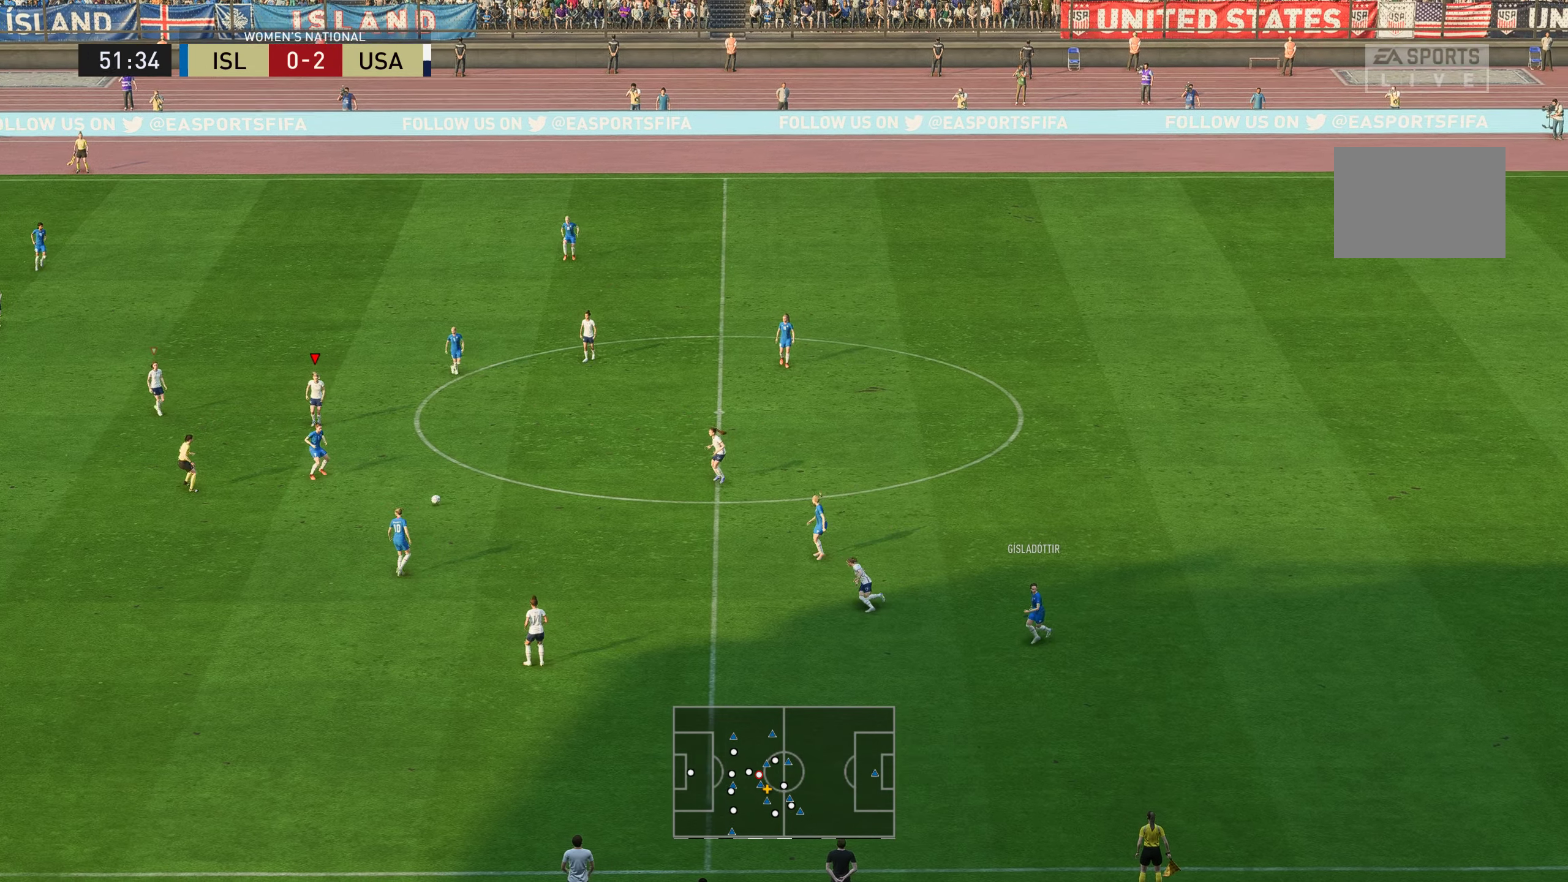
{"buttons": ["R2"], "left_stick": "down-left", "right_stick": "center", "events": [[434, "left_stick", "down-left"], [451, "R2", "down"]]}
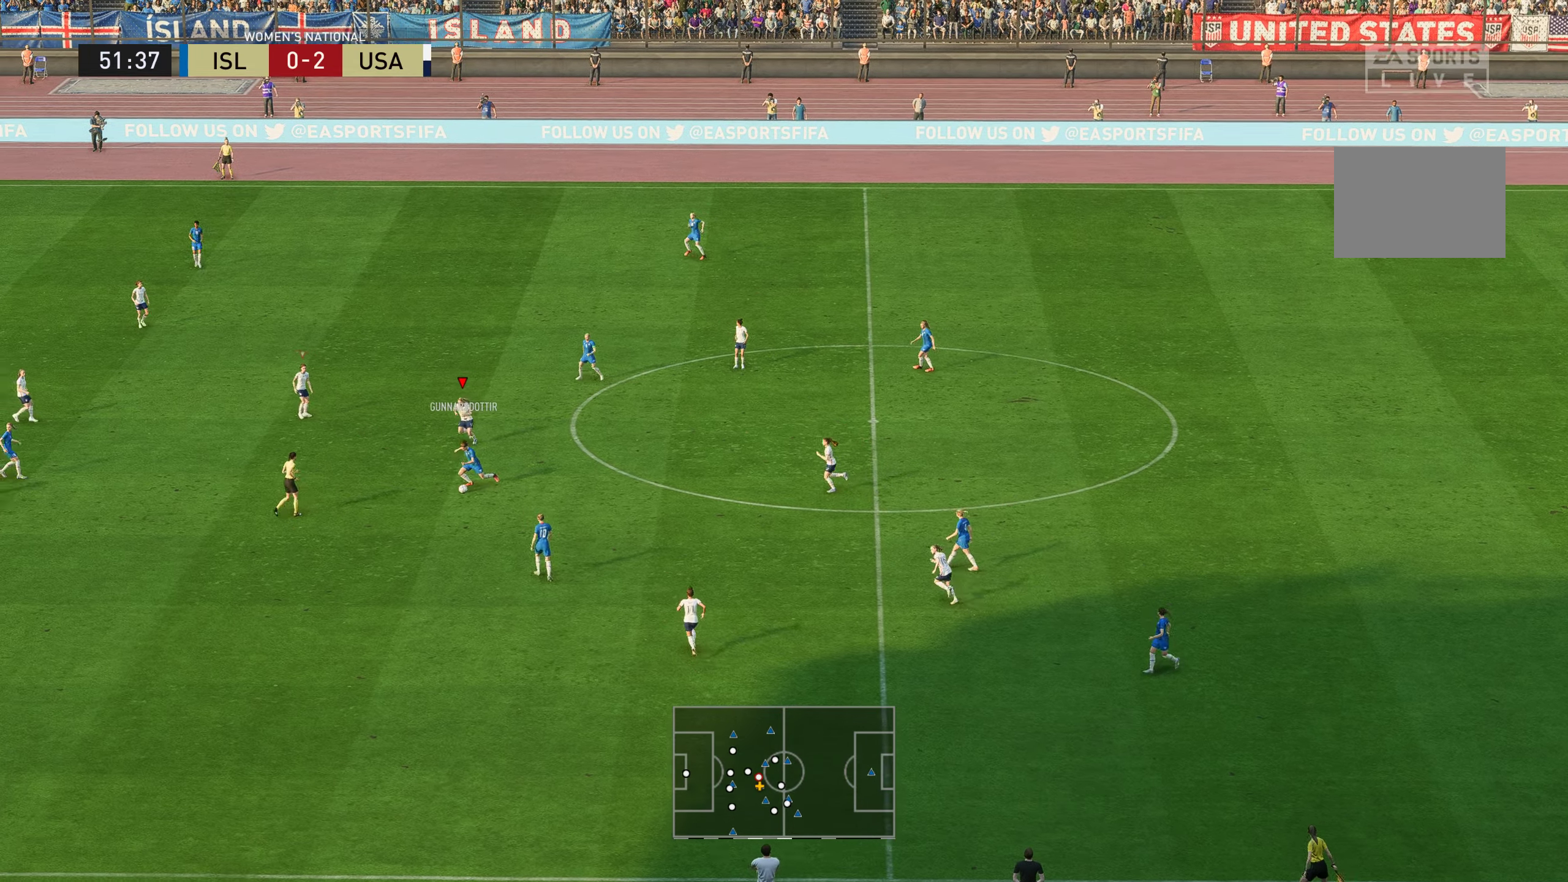
{"buttons": ["R2"], "left_stick": "down-left", "right_stick": "center", "events": []}
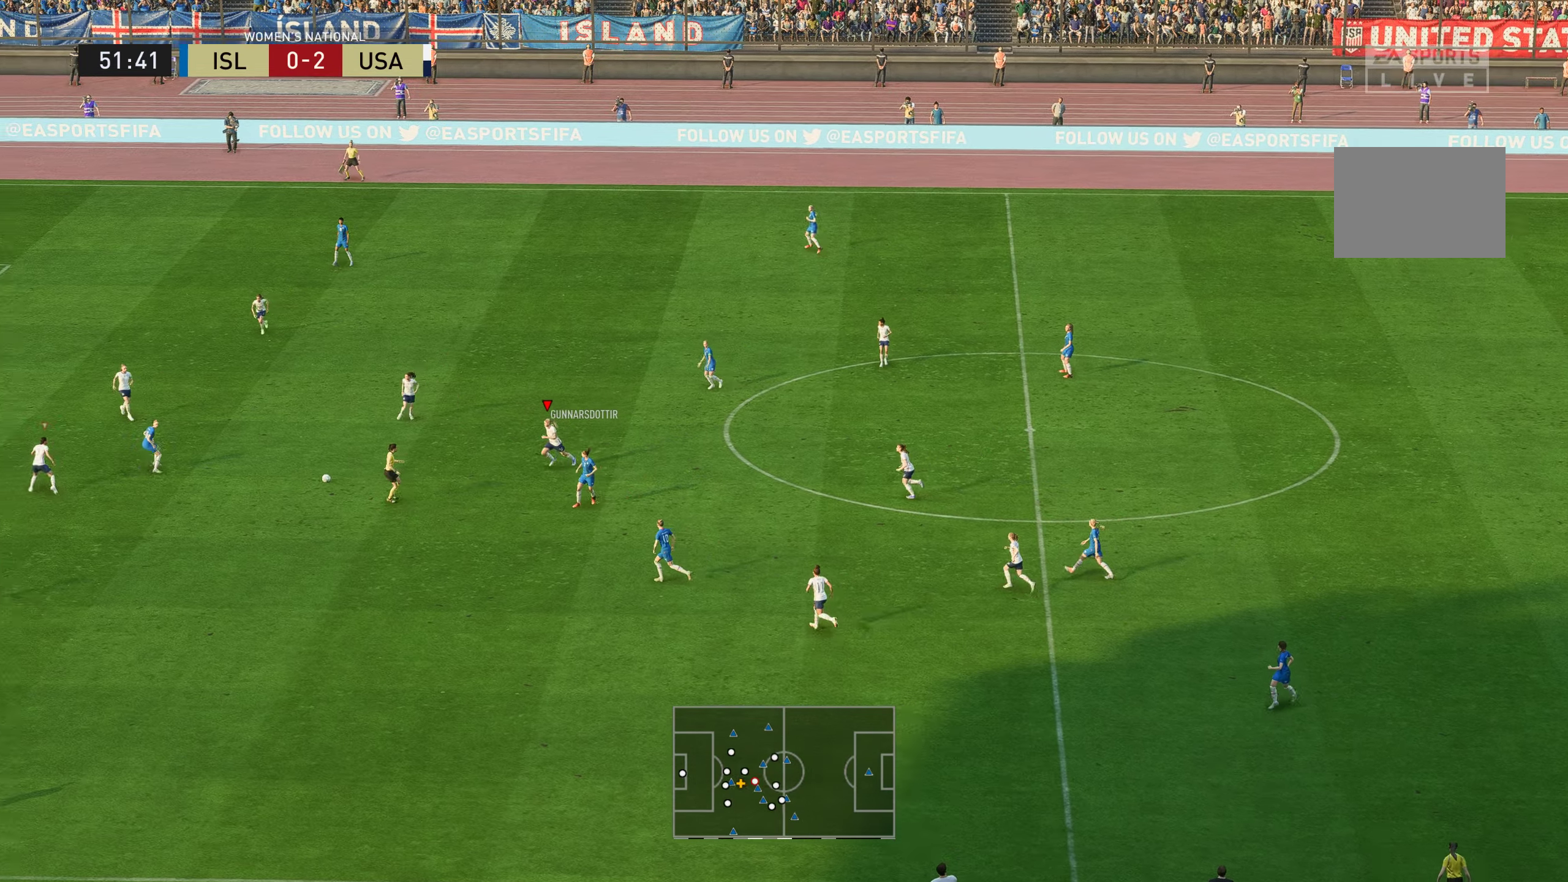
{"buttons": [], "left_stick": "down", "right_stick": "center", "events": [[217, "R2", "up"], [251, "left_stick", "down"]]}
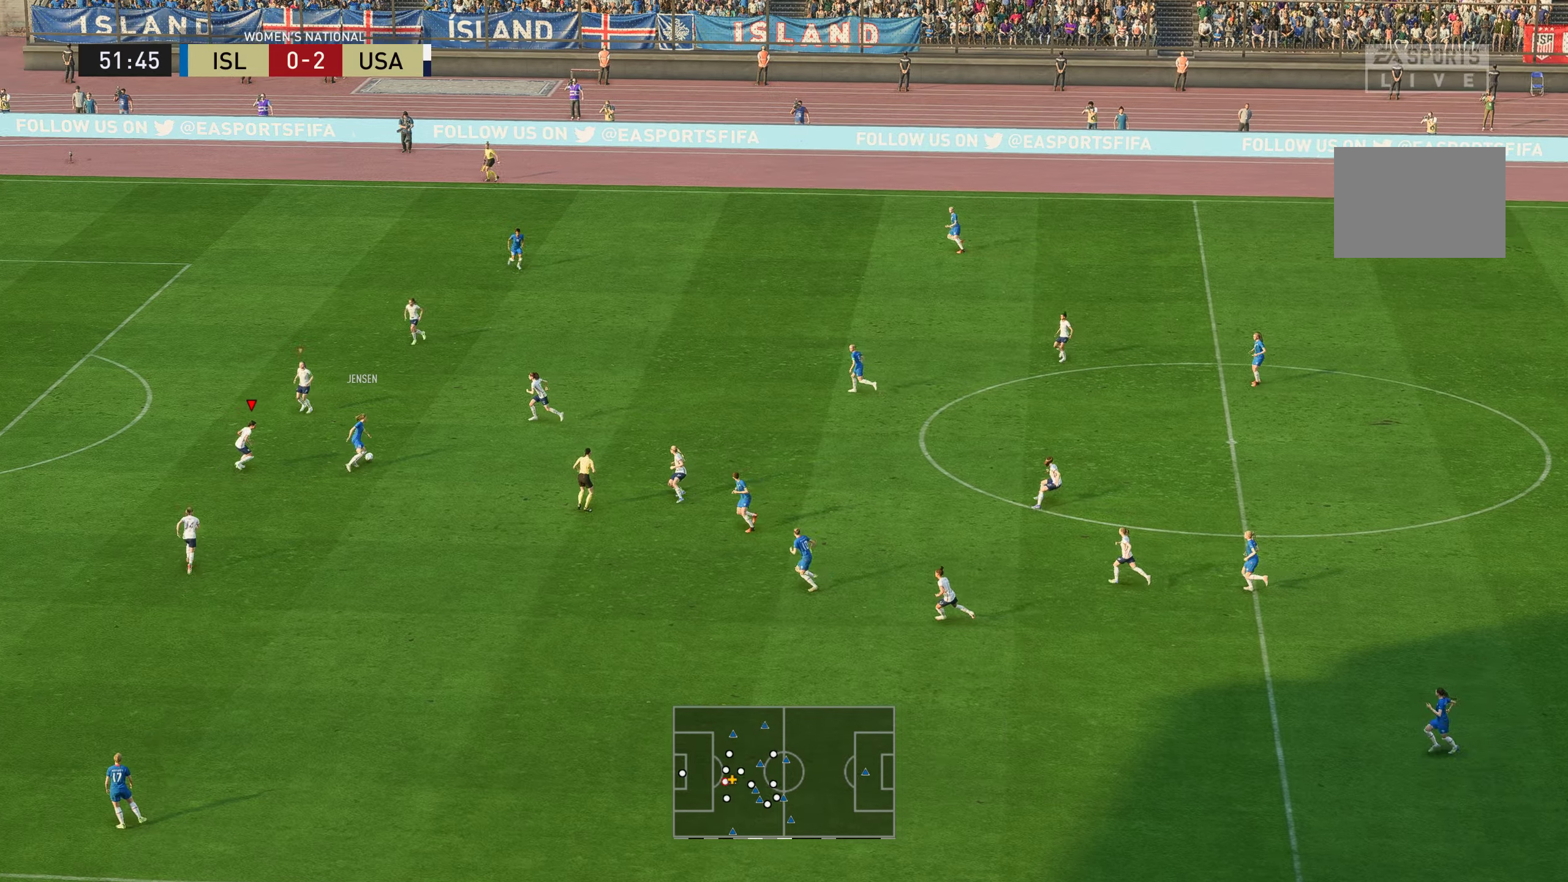
{"buttons": [], "left_stick": "up-right", "right_stick": "center", "events": [[67, "left_stick", "right"], [267, "left_stick", "up-right"]]}
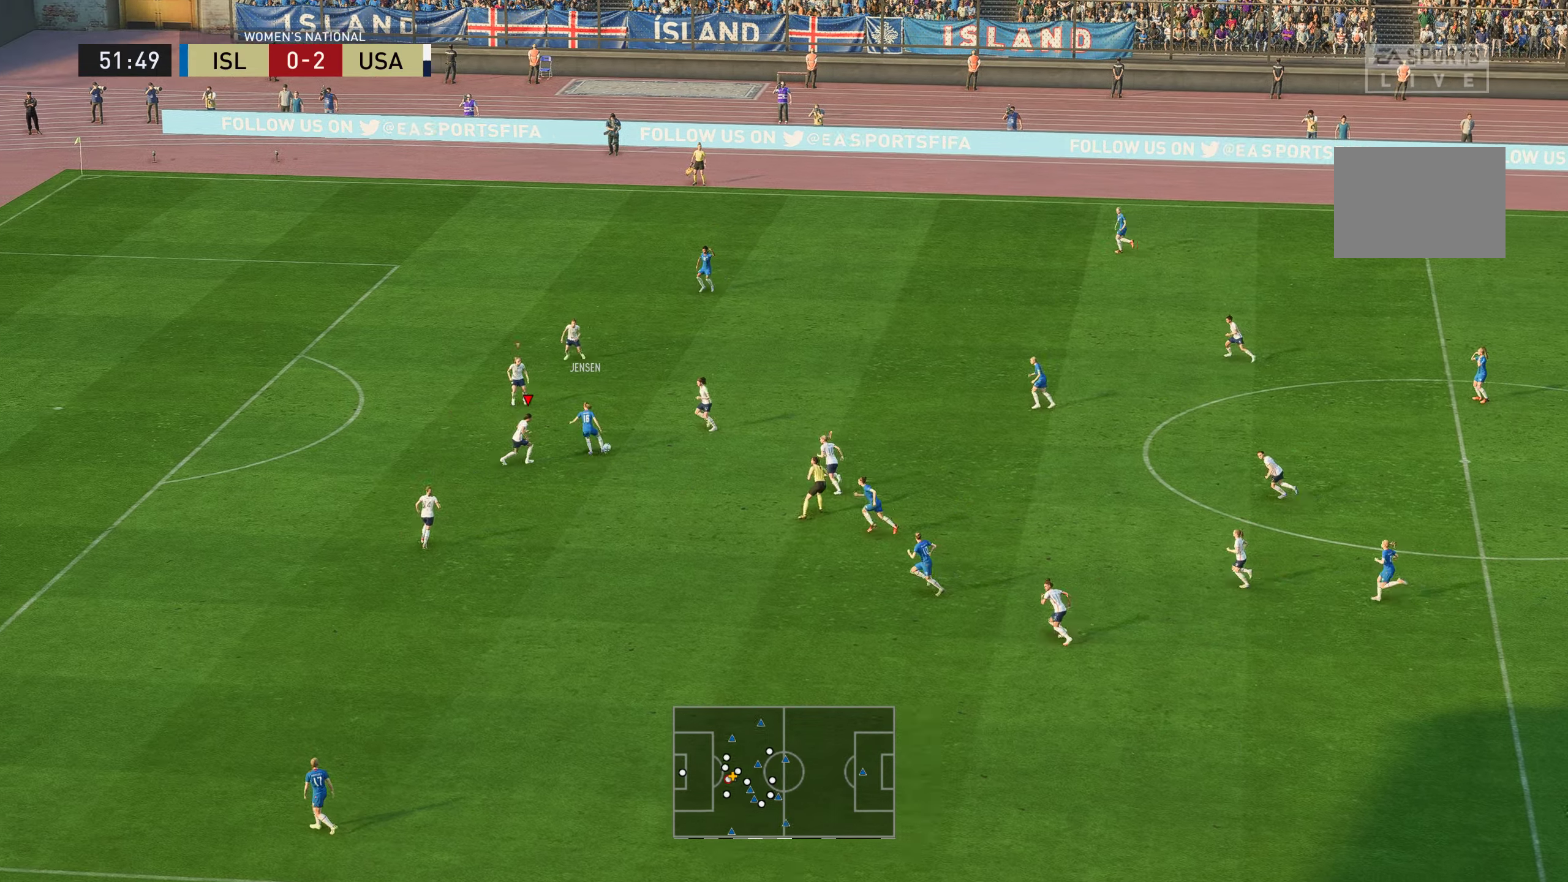
{"buttons": ["X"], "left_stick": "up", "right_stick": "center", "events": [[250, "left_stick", "up"], [350, "X", "down"]]}
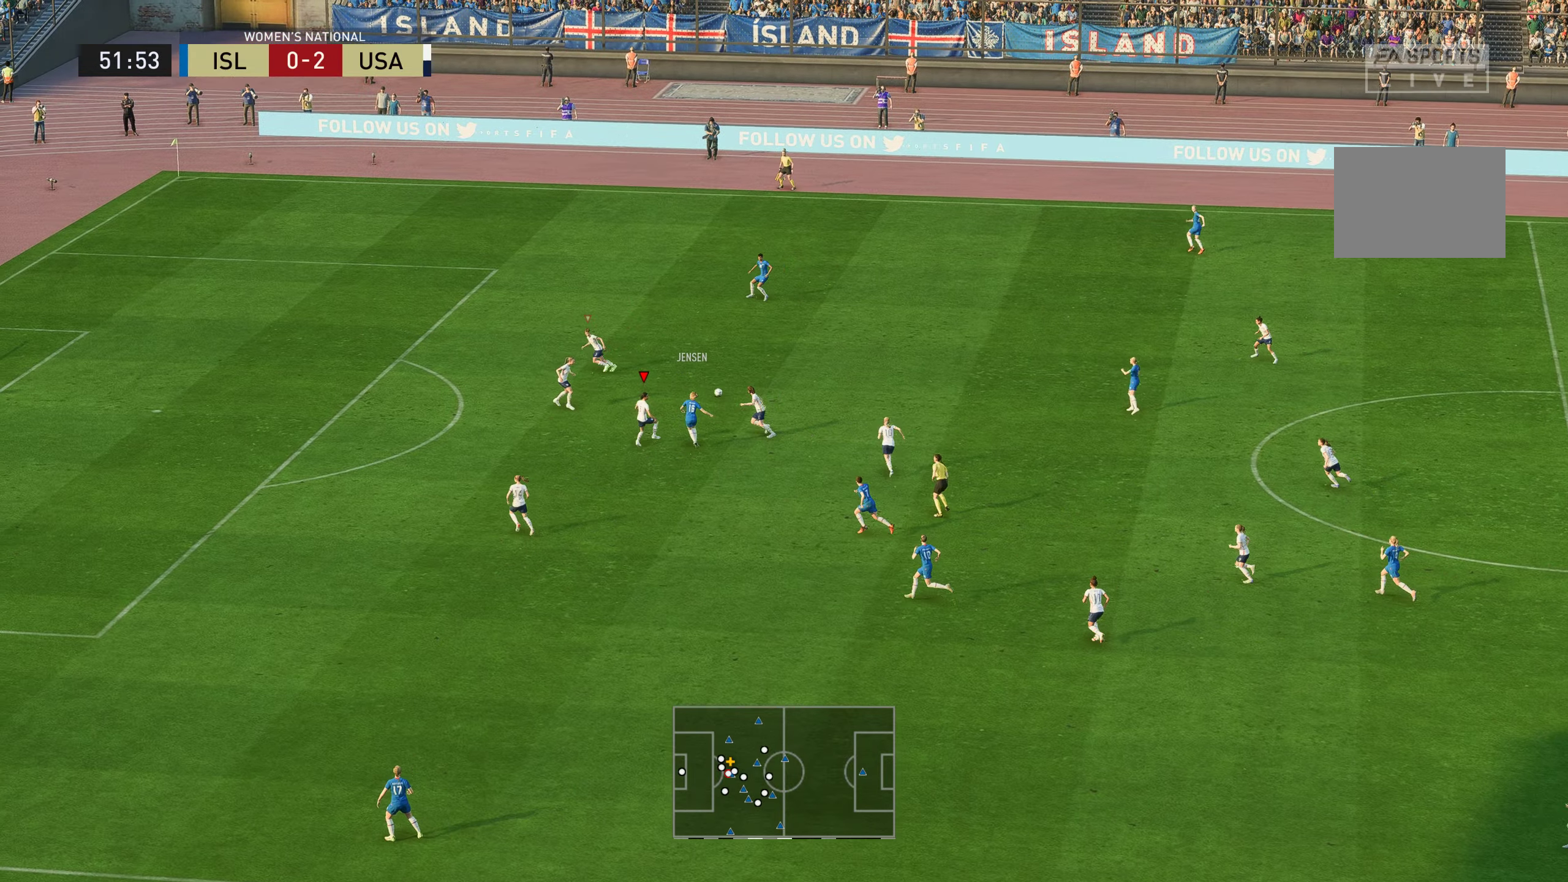
{"buttons": [], "left_stick": "up", "right_stick": "center", "events": [[50, "X", "up"]]}
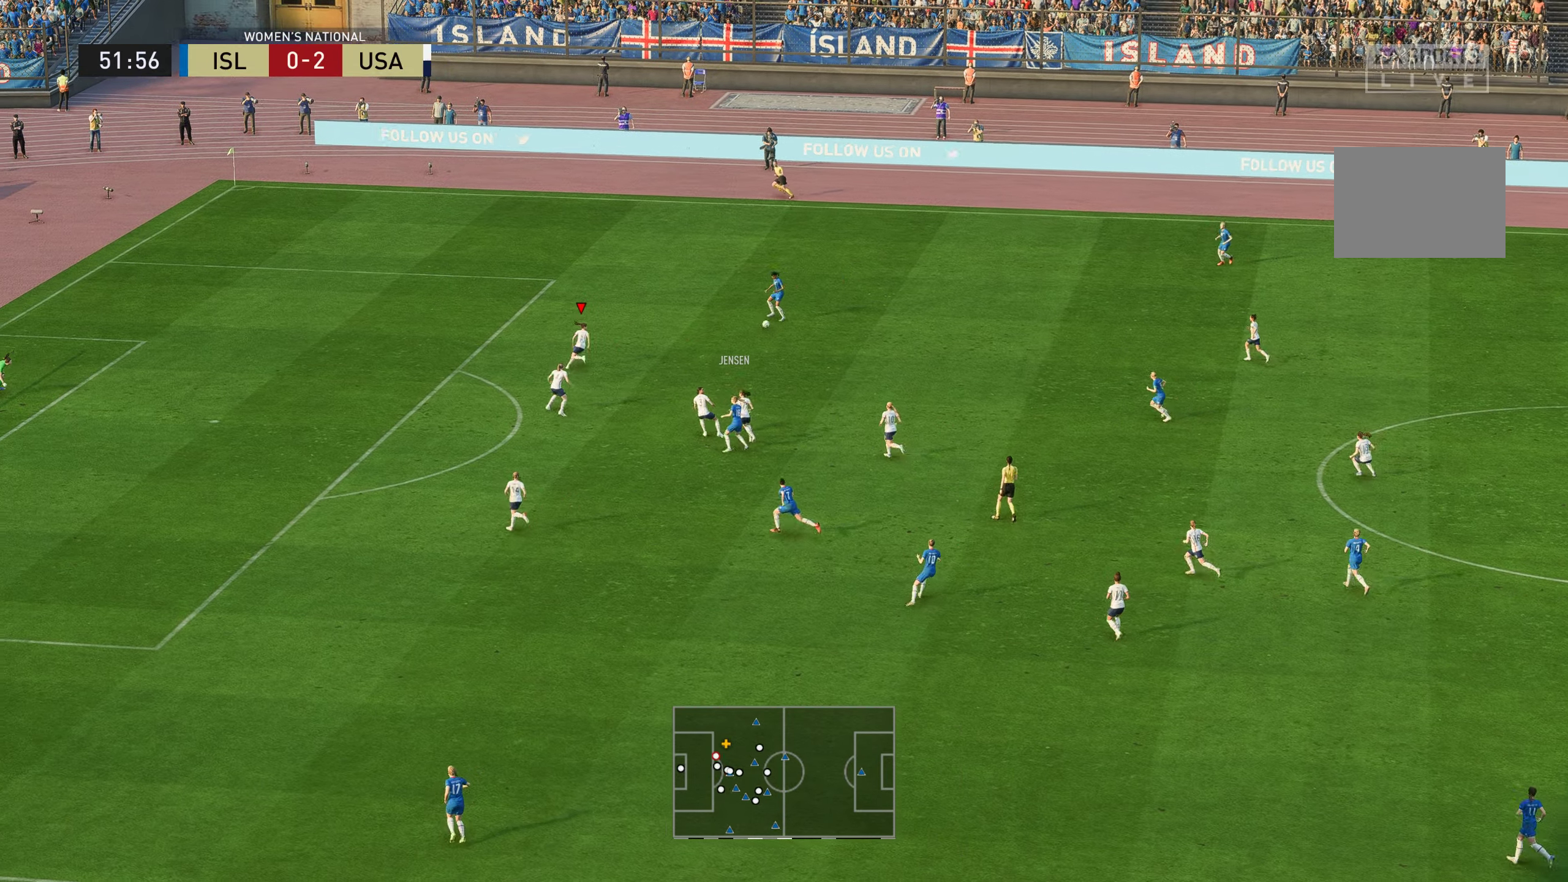
{"buttons": [], "left_stick": "up", "right_stick": "center", "events": []}
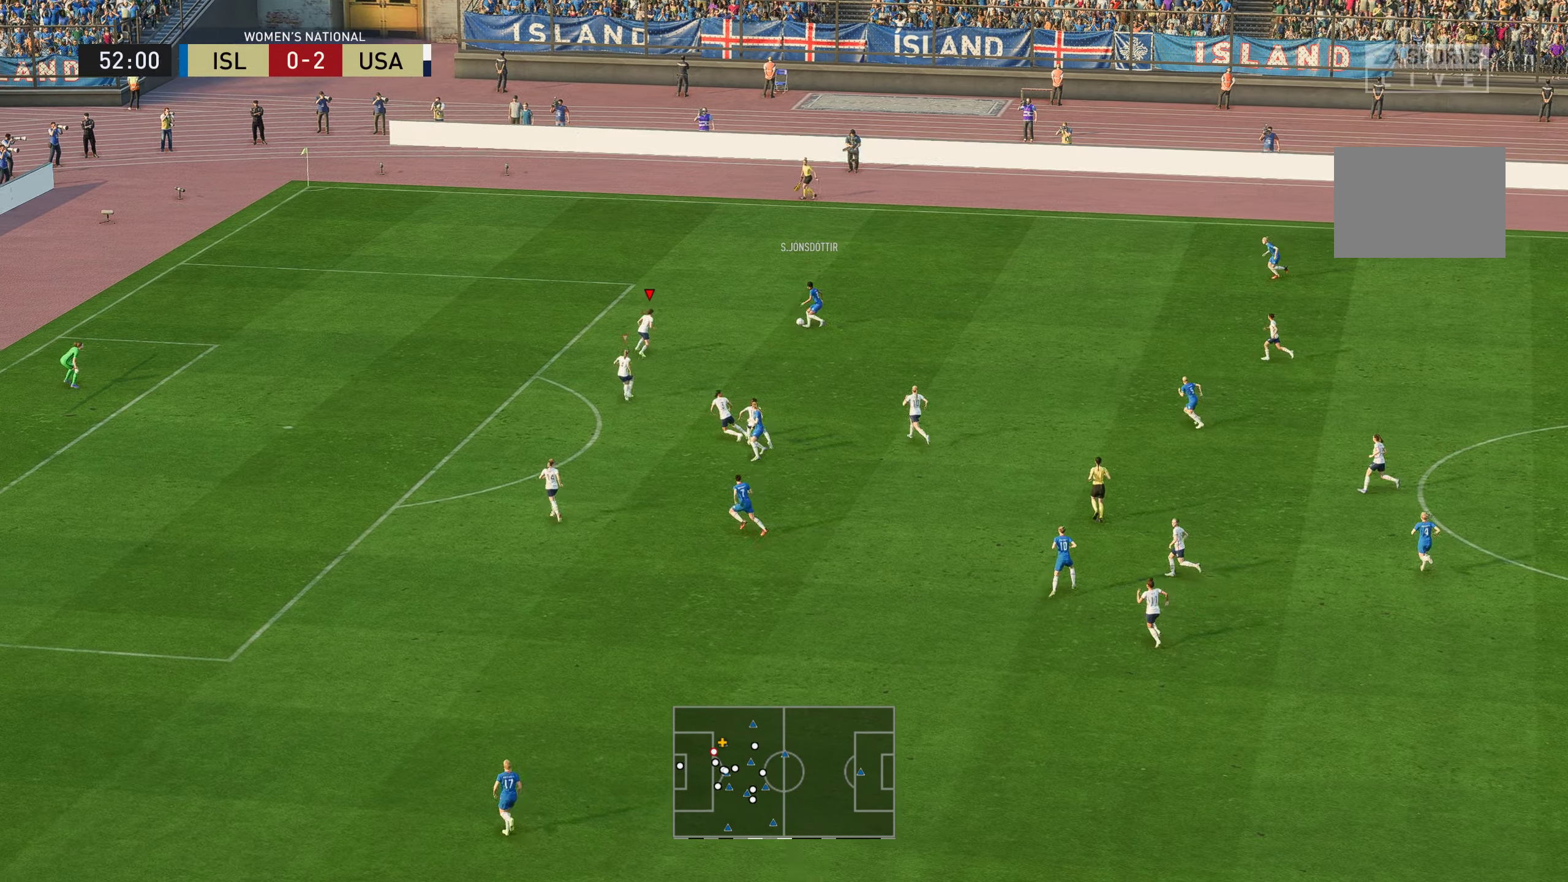
{"buttons": [], "left_stick": "up", "right_stick": "center", "events": []}
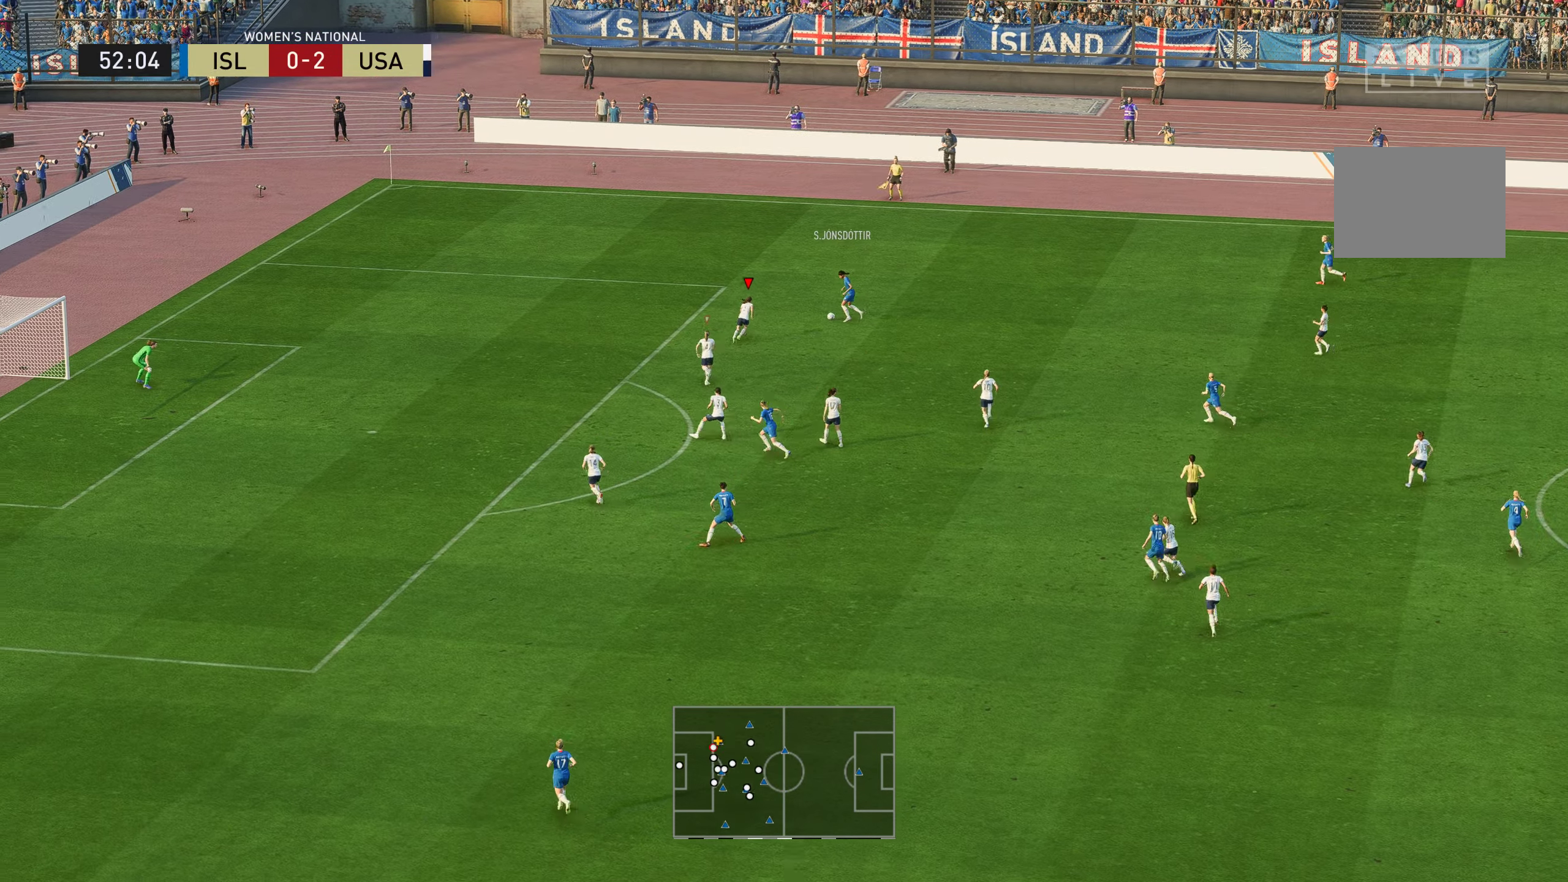
{"buttons": [], "left_stick": "up-right", "right_stick": "center", "events": [[301, "X", "down"], [301, "left_stick", "up-right"], [484, "X", "up"]]}
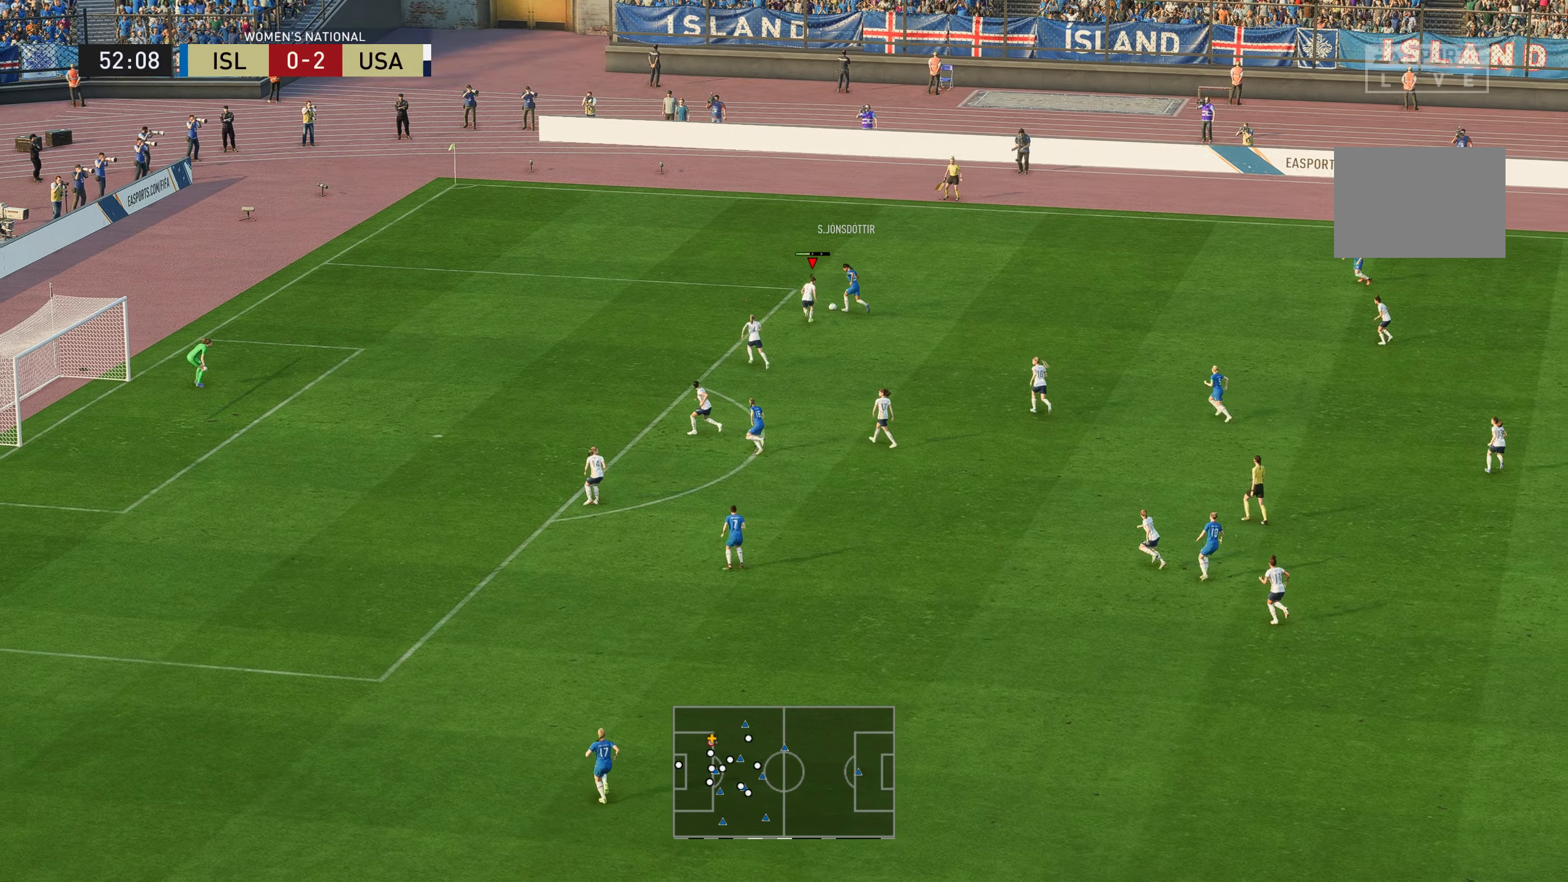
{"buttons": [], "left_stick": "up-left", "right_stick": "center", "events": [[150, "left_stick", "up"], [300, "left_stick", "up-left"]]}
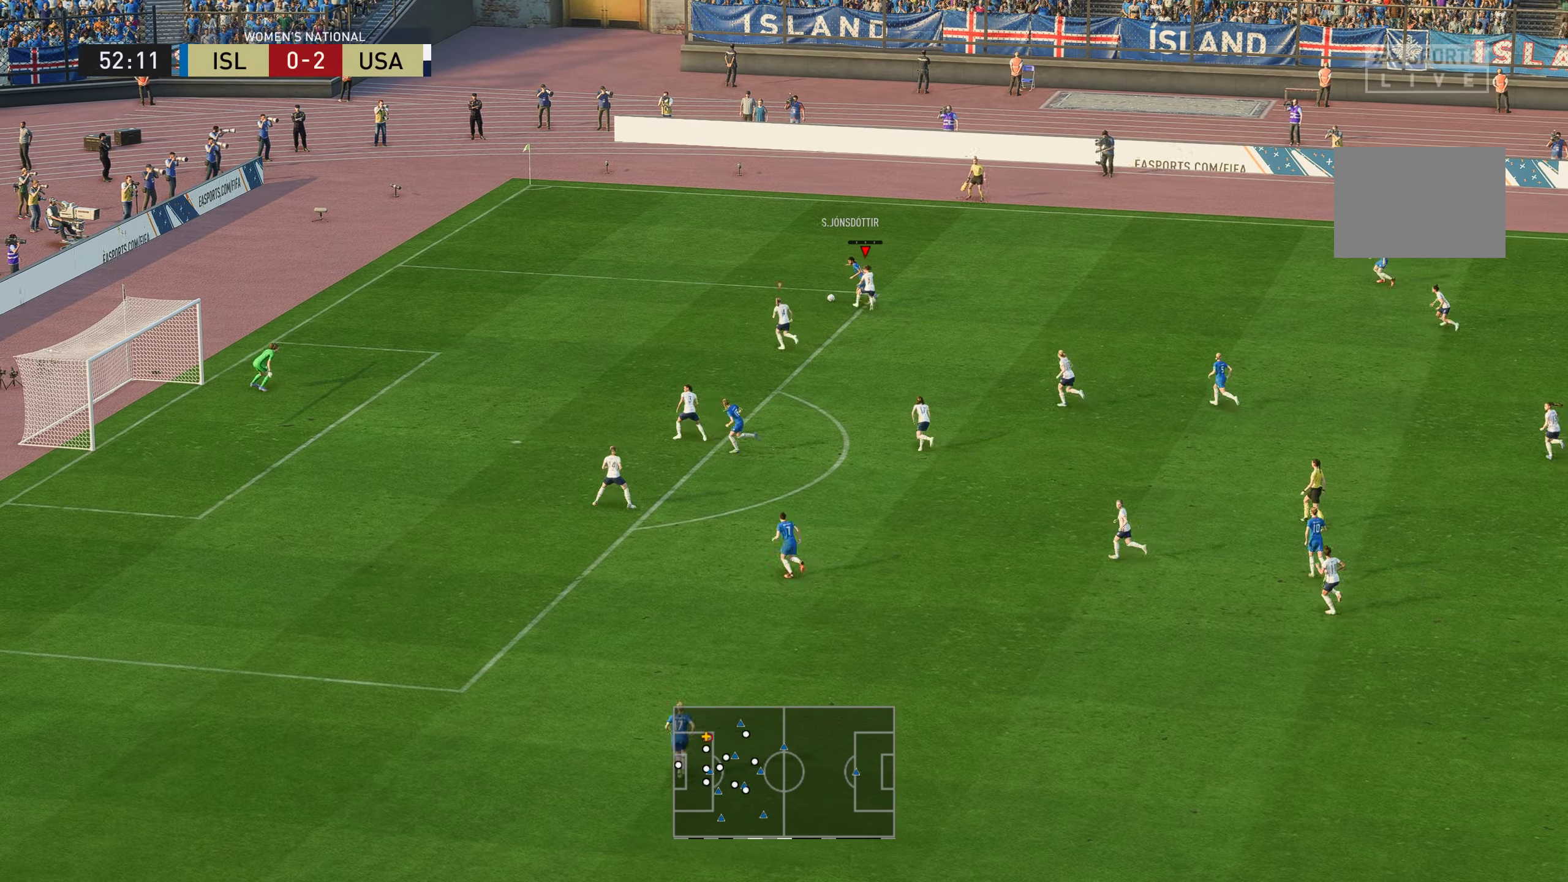
{"buttons": [], "left_stick": "up-left", "right_stick": "center", "events": []}
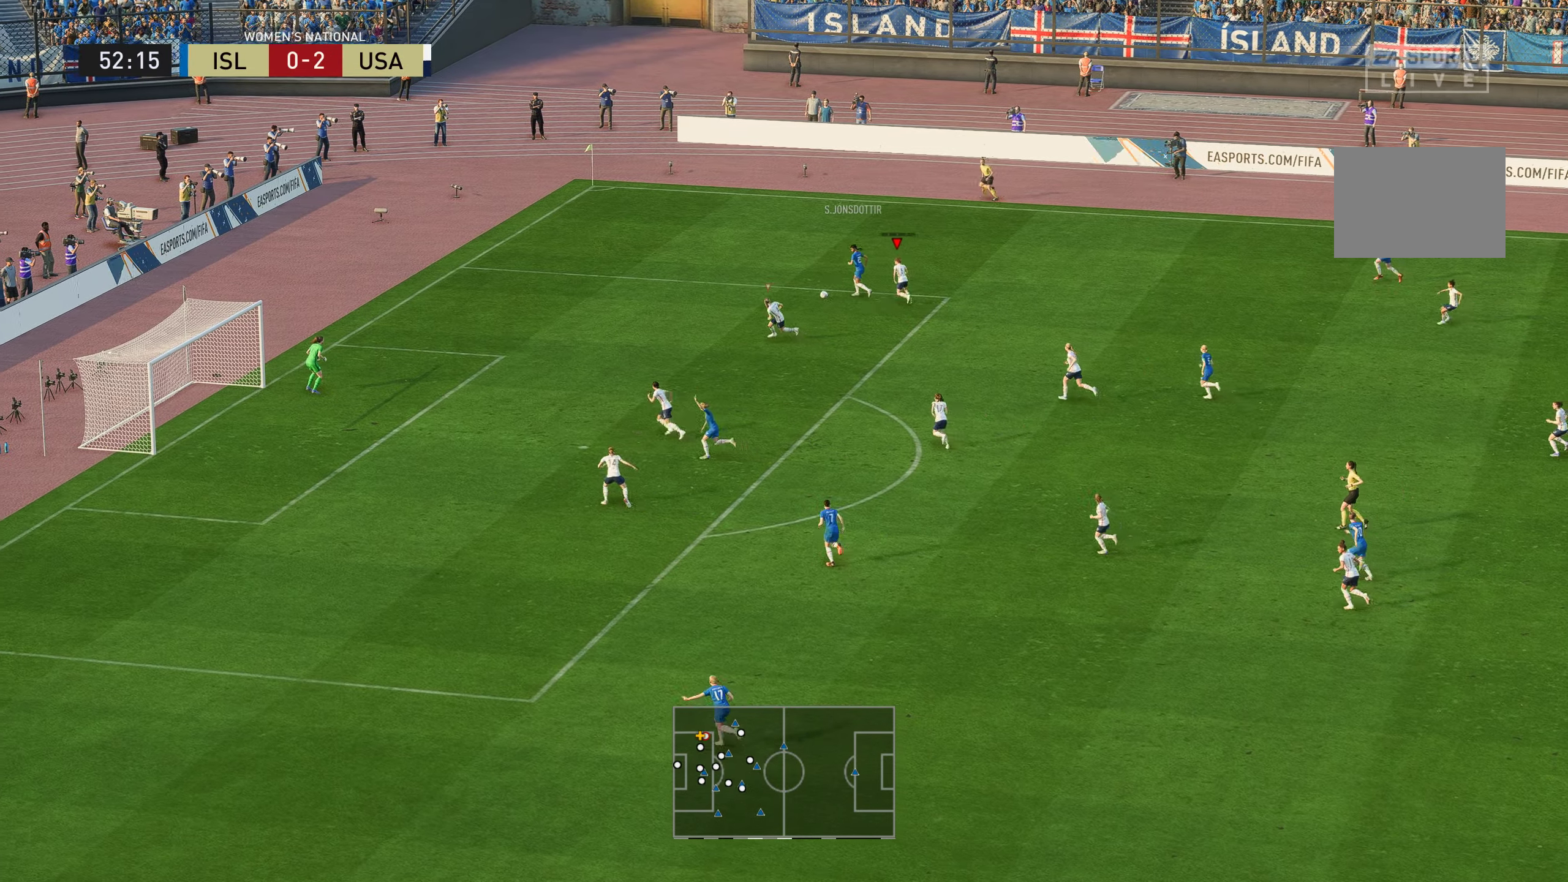
{"buttons": [], "left_stick": "up-left", "right_stick": "center", "events": []}
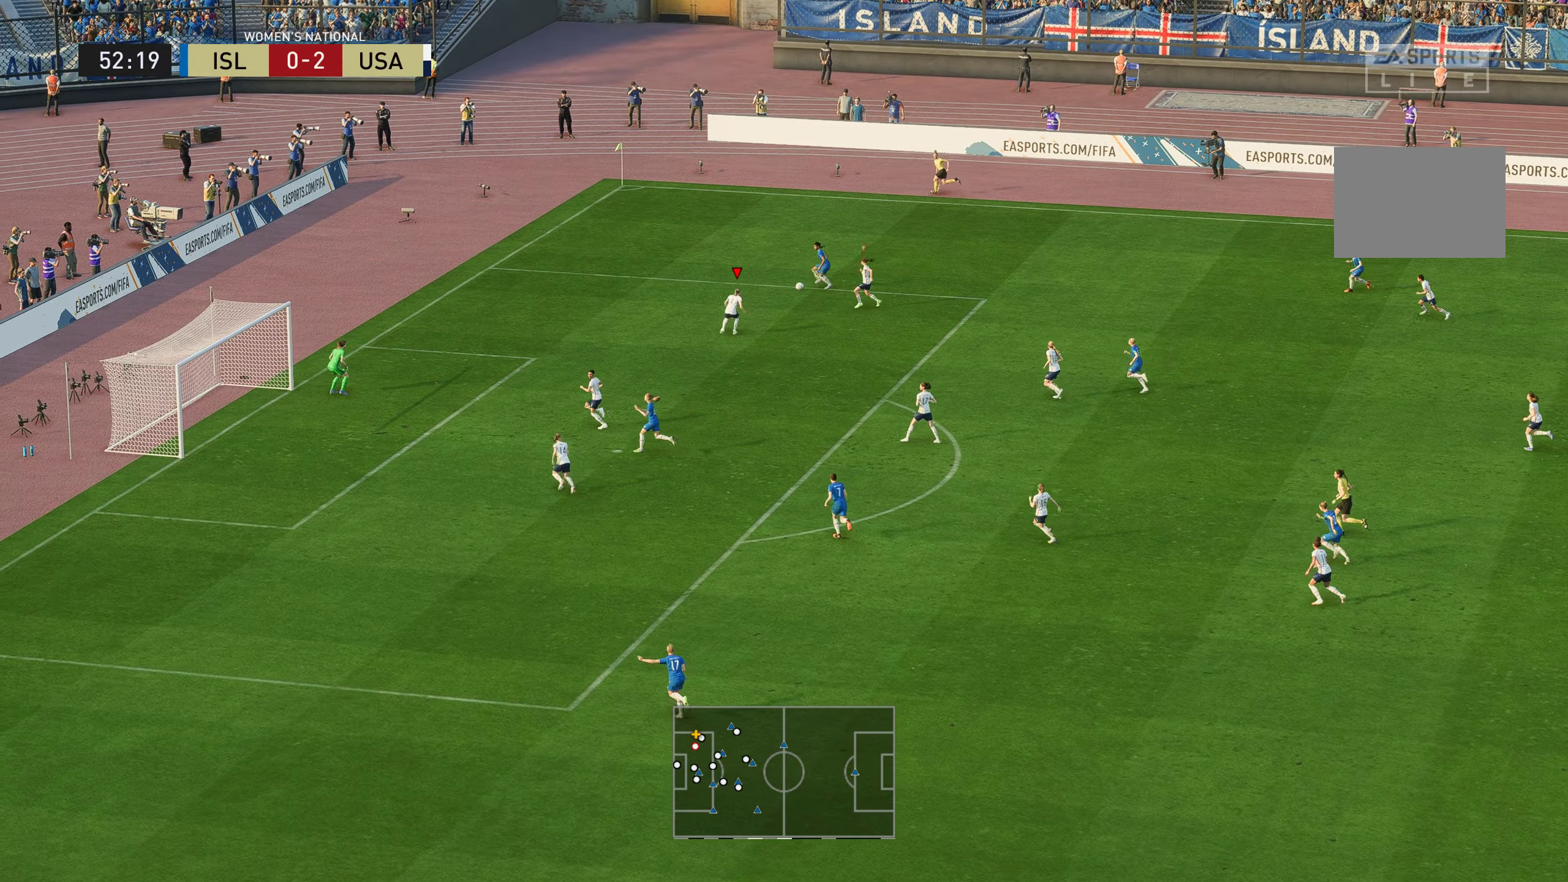
{"buttons": [], "left_stick": "up-left", "right_stick": "center", "events": []}
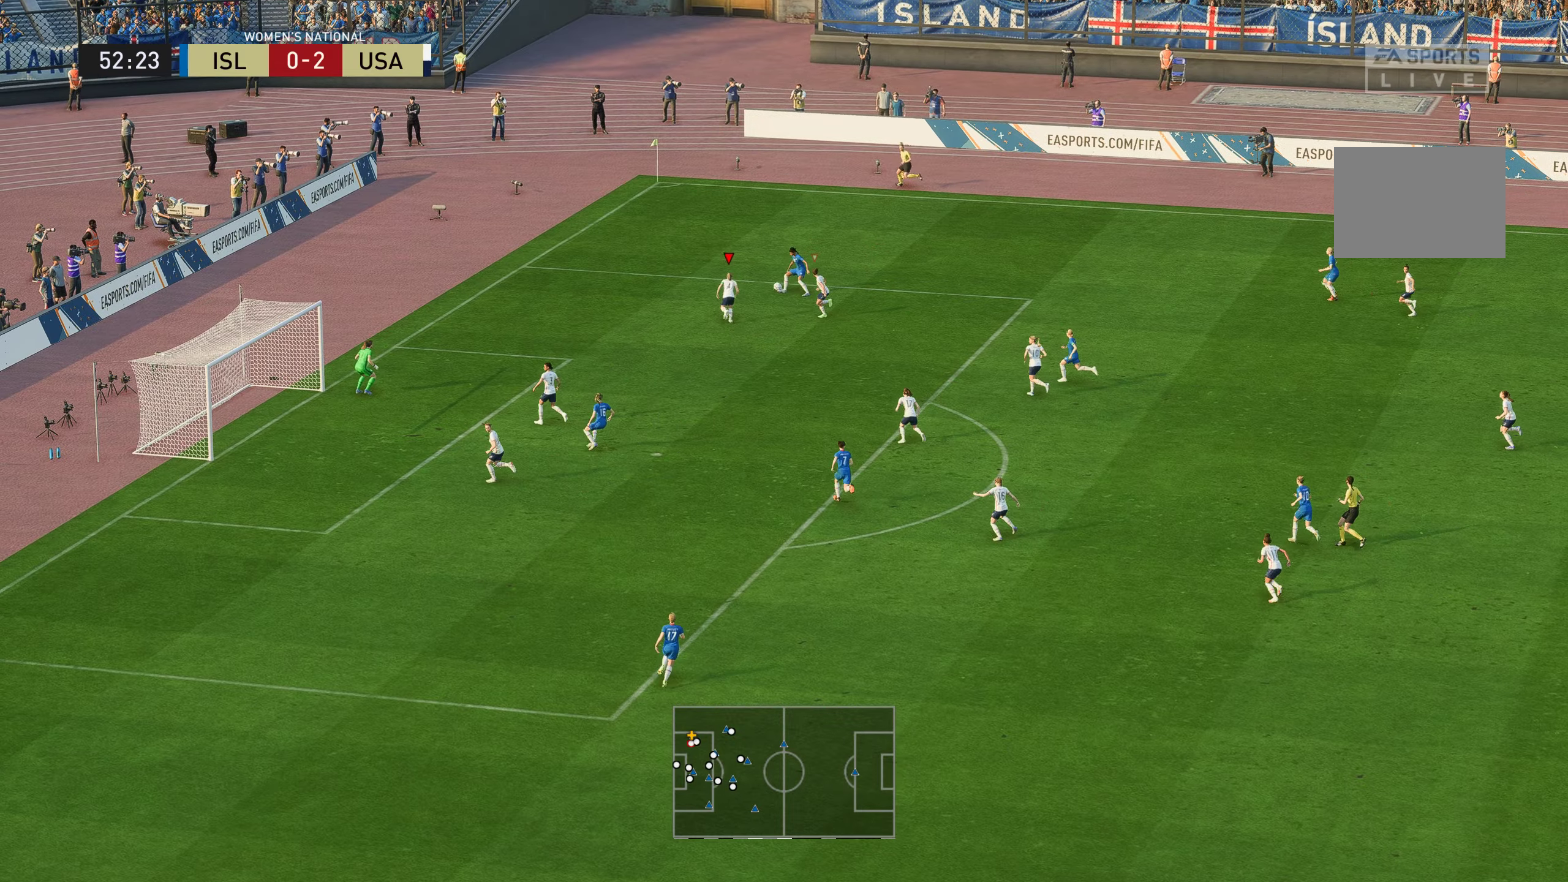
{"buttons": ["X"], "left_stick": "up", "right_stick": "center", "events": [[34, "R2", "down"], [201, "left_stick", "up"], [267, "X", "down"], [317, "R2", "up"]]}
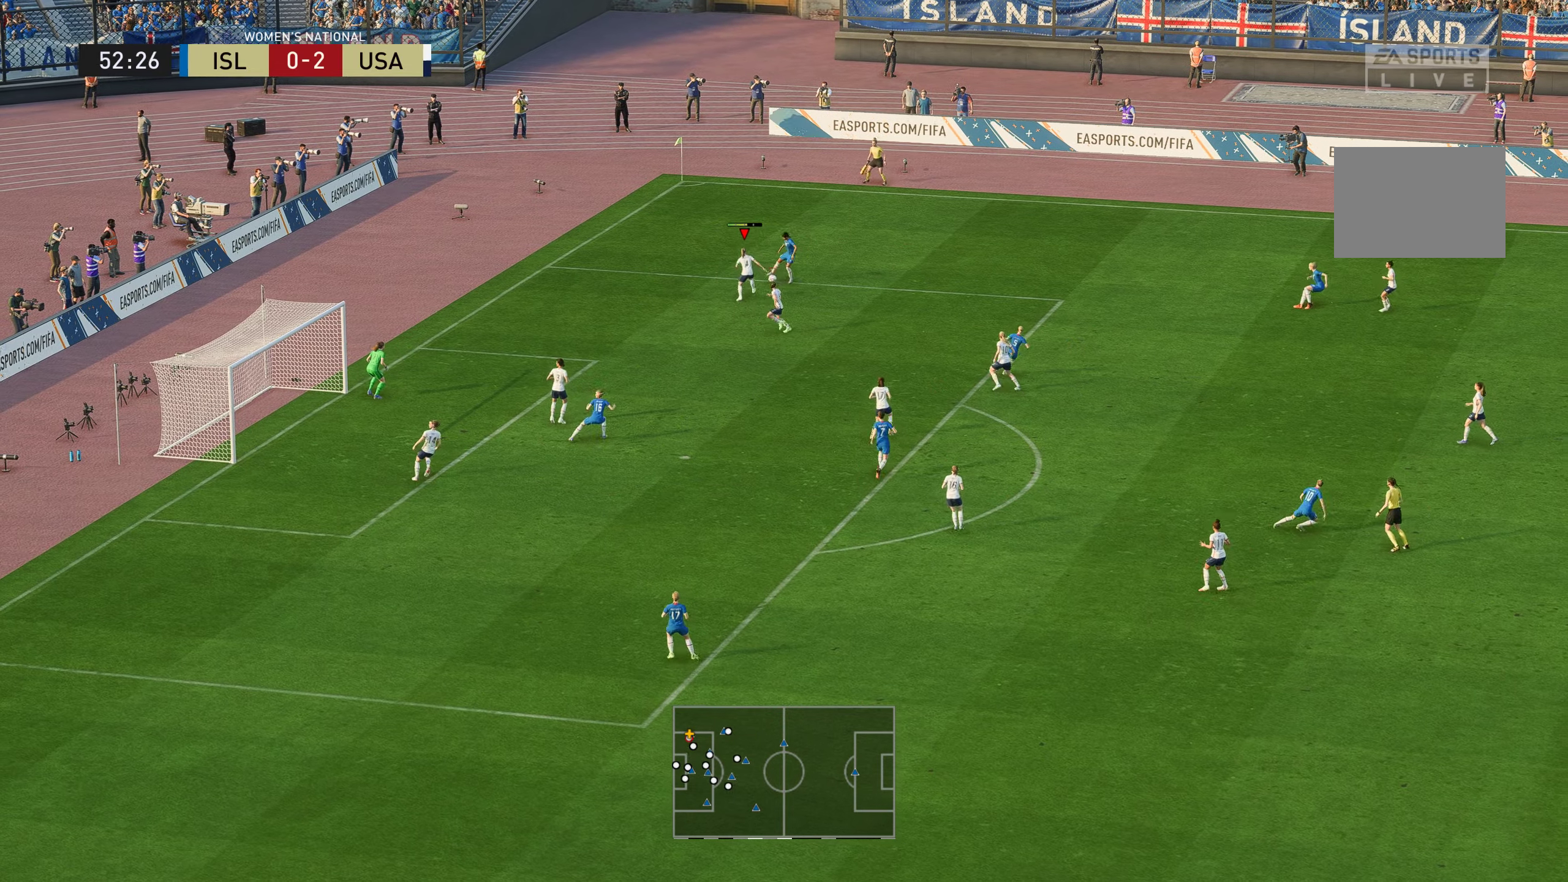
{"buttons": [], "left_stick": "up-right", "right_stick": "center", "events": [[301, "X", "up"], [401, "left_stick", "up-right"]]}
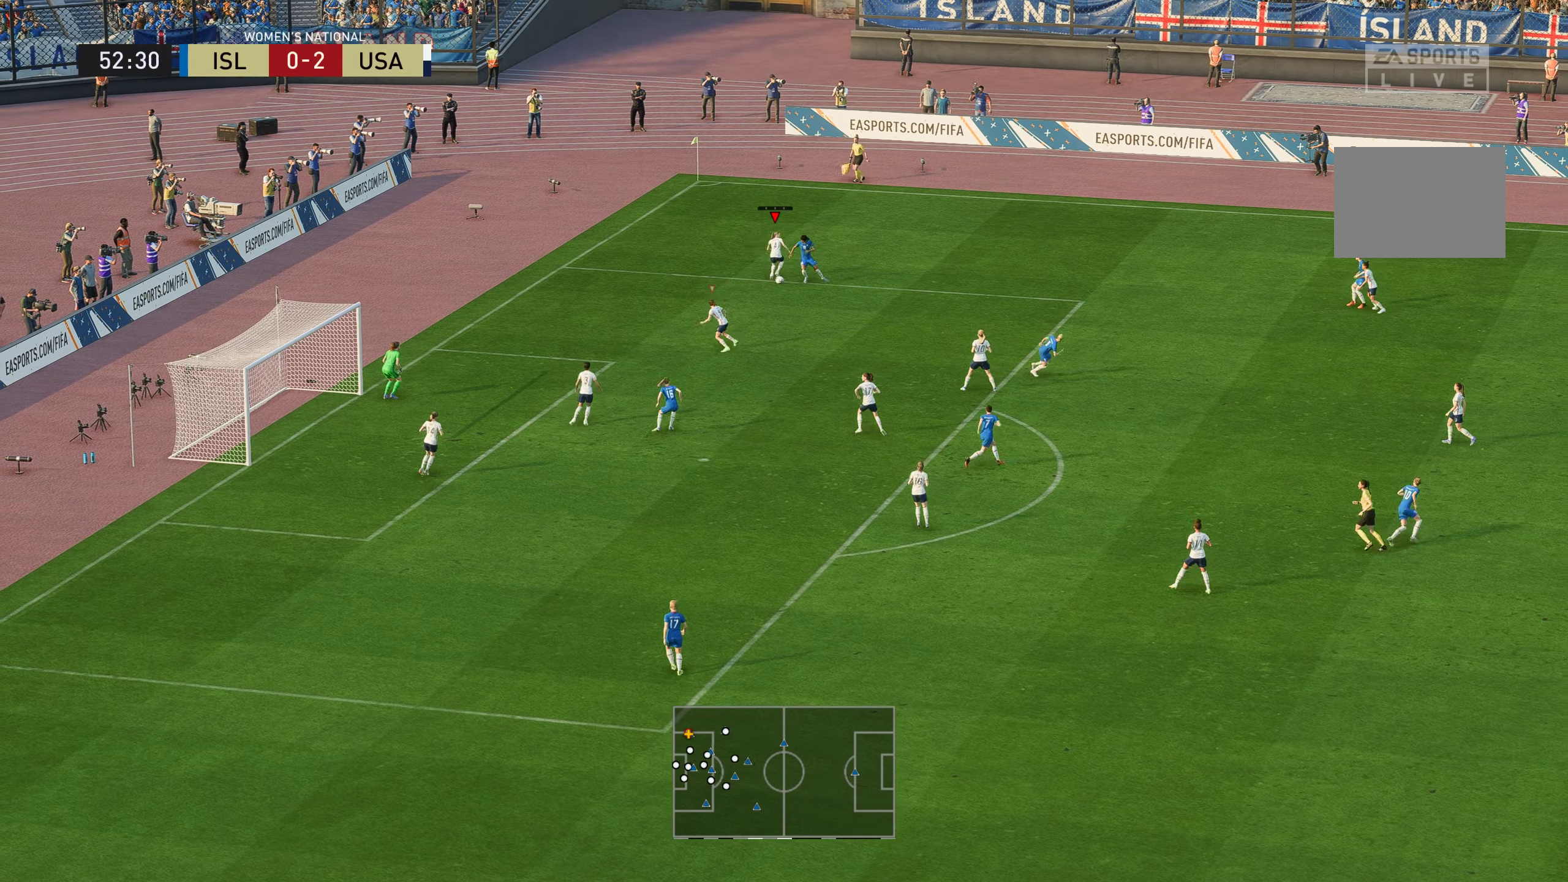
{"buttons": [], "left_stick": "down-right", "right_stick": "center", "events": [[50, "left_stick", "right"], [384, "left_stick", "down-right"]]}
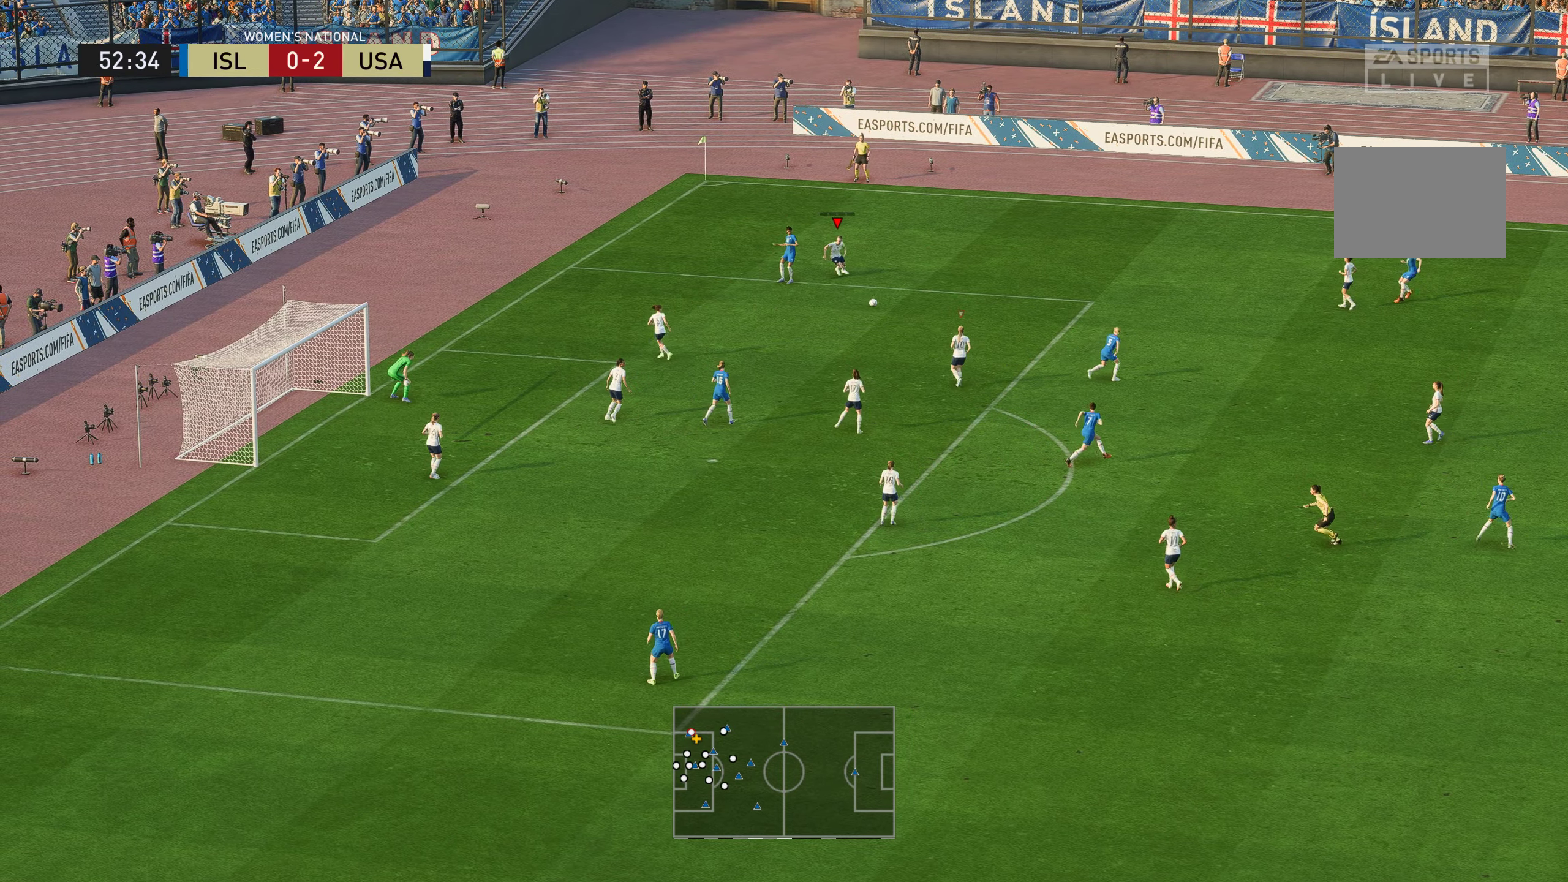
{"buttons": [], "left_stick": "up", "right_stick": "center", "events": [[67, "left_stick", "down-left"], [150, "left_stick", "up-left"], [250, "left_stick", "up-right"], [300, "left_stick", "up"]]}